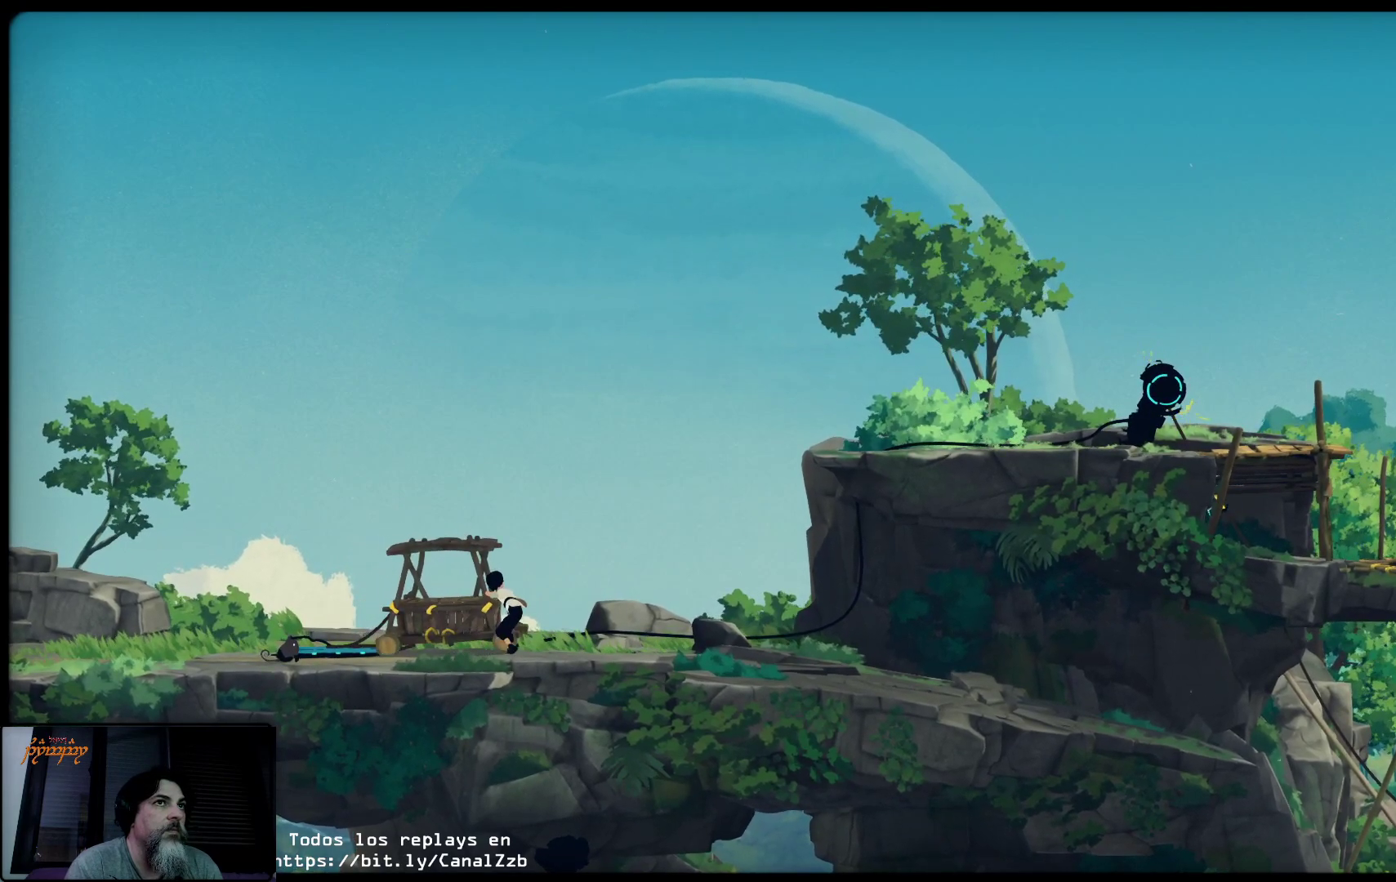
Gameplay with a controller (Xbox layout); each line is a JSON object with the inputs held at the frame after it. "events" lists button and stick changes between this image and that frame as [ms after this image, input, new state], when the widget could be followed in between.
{"buttons": ["X"], "left_stick": "center", "right_stick": "center", "events": [[117, "left_stick", "center"]]}
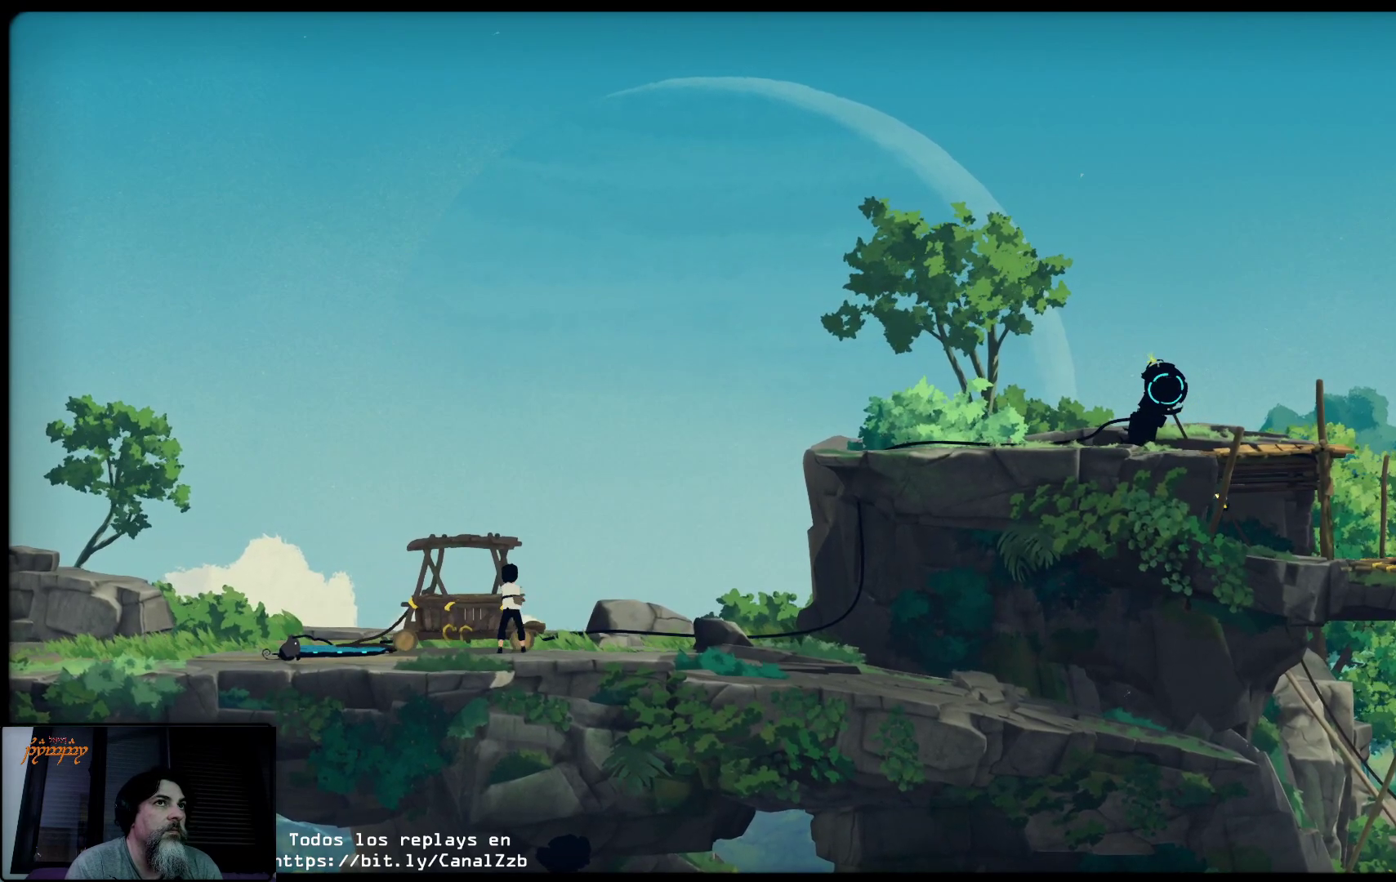
{"buttons": ["X"], "left_stick": "right", "right_stick": "center", "events": [[250, "left_stick", "right"]]}
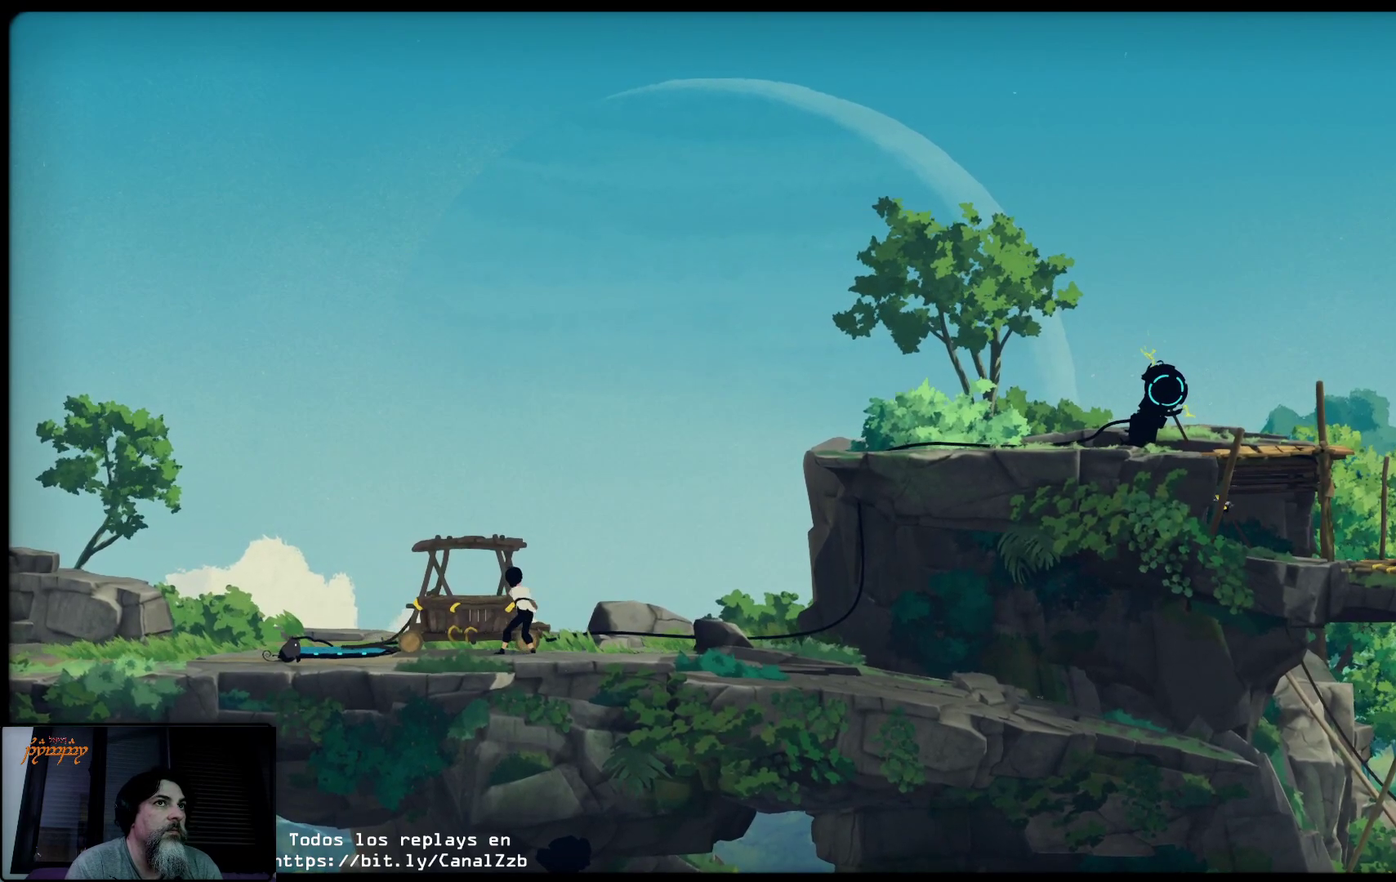
{"buttons": ["X"], "left_stick": "right", "right_stick": "center", "events": []}
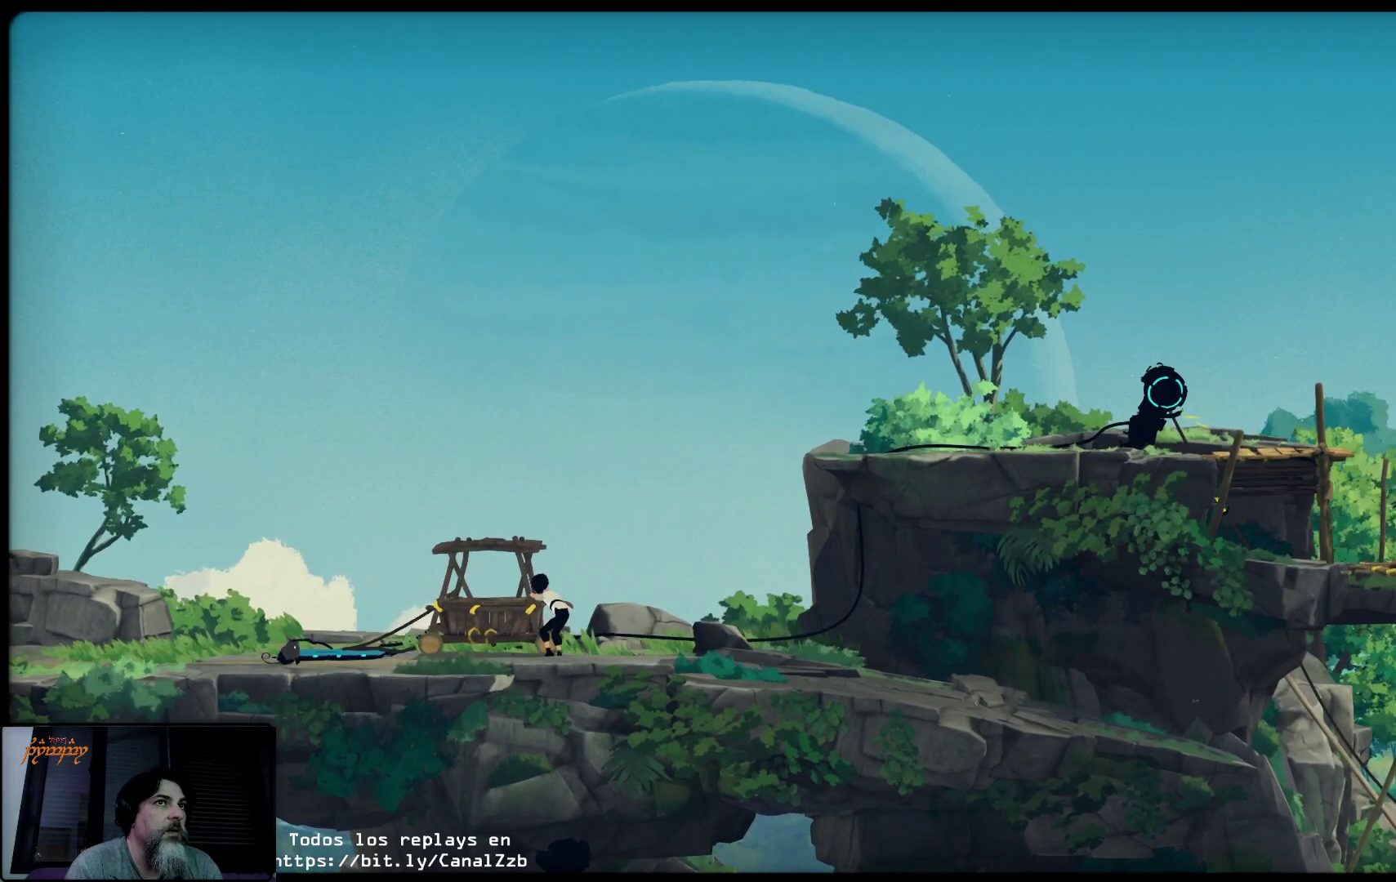
{"buttons": ["X"], "left_stick": "right", "right_stick": "center", "events": []}
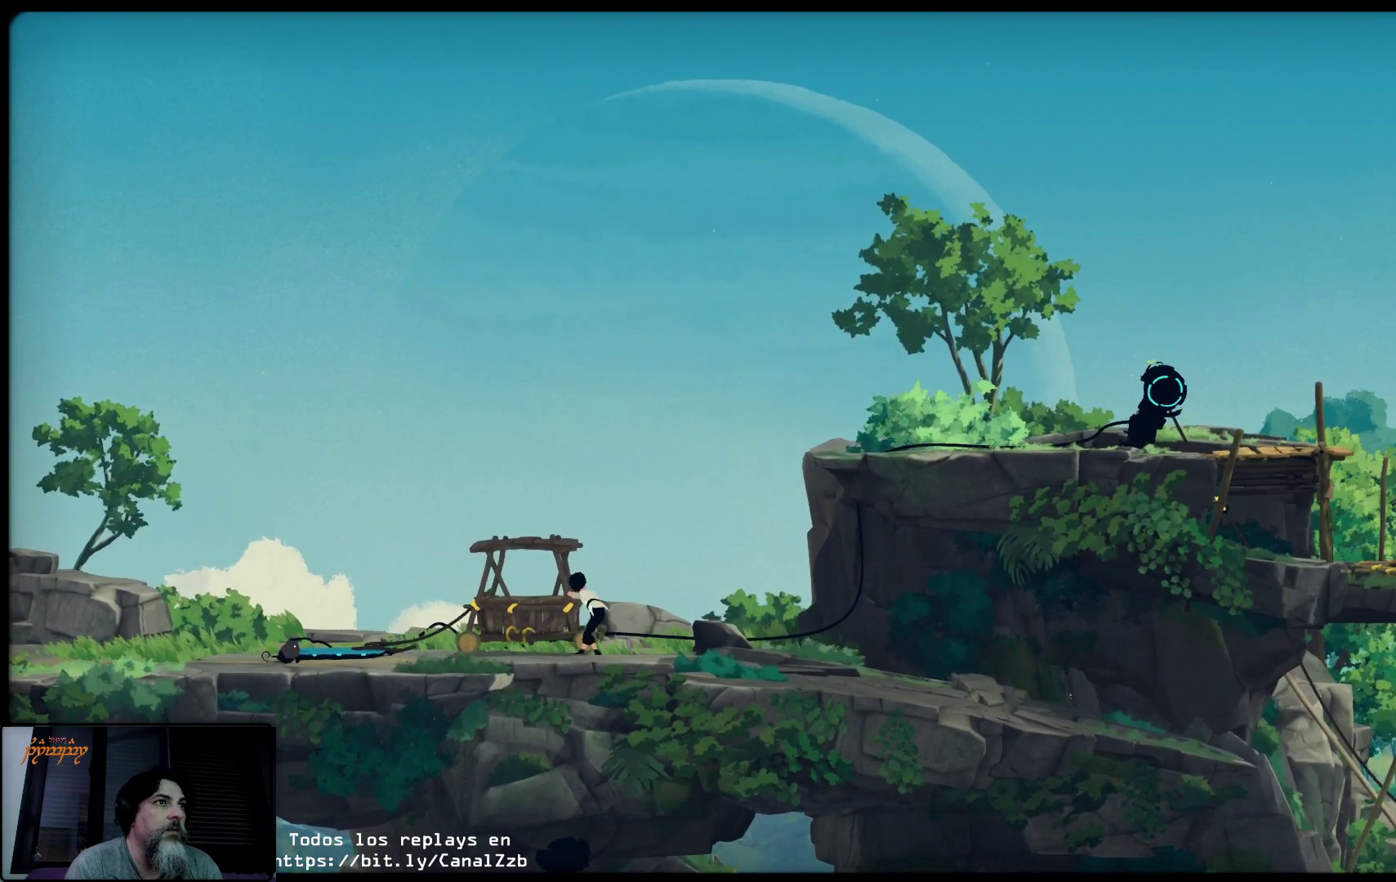
{"buttons": ["X"], "left_stick": "right", "right_stick": "center", "events": []}
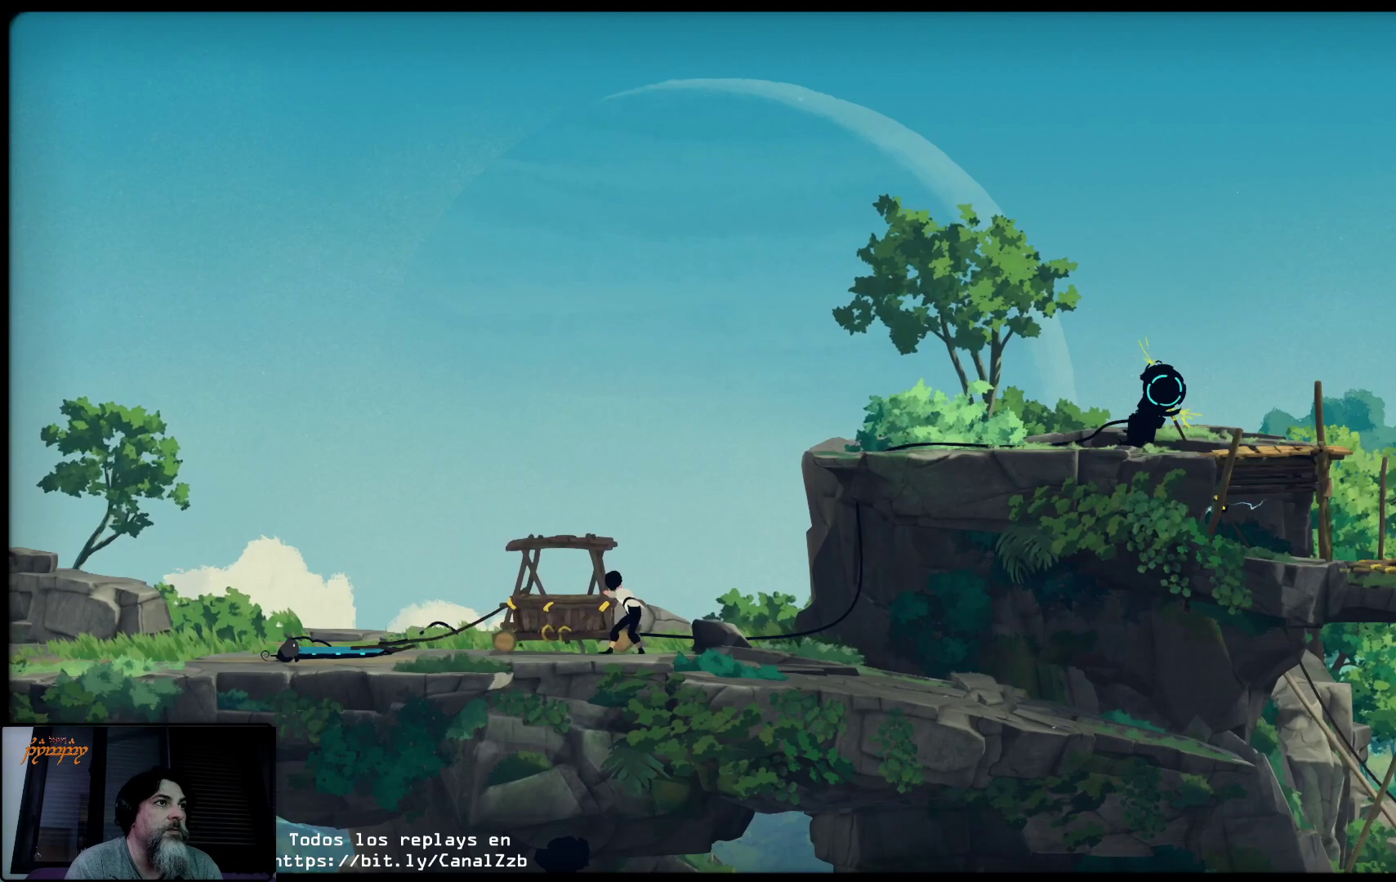
{"buttons": ["X"], "left_stick": "right", "right_stick": "center", "events": []}
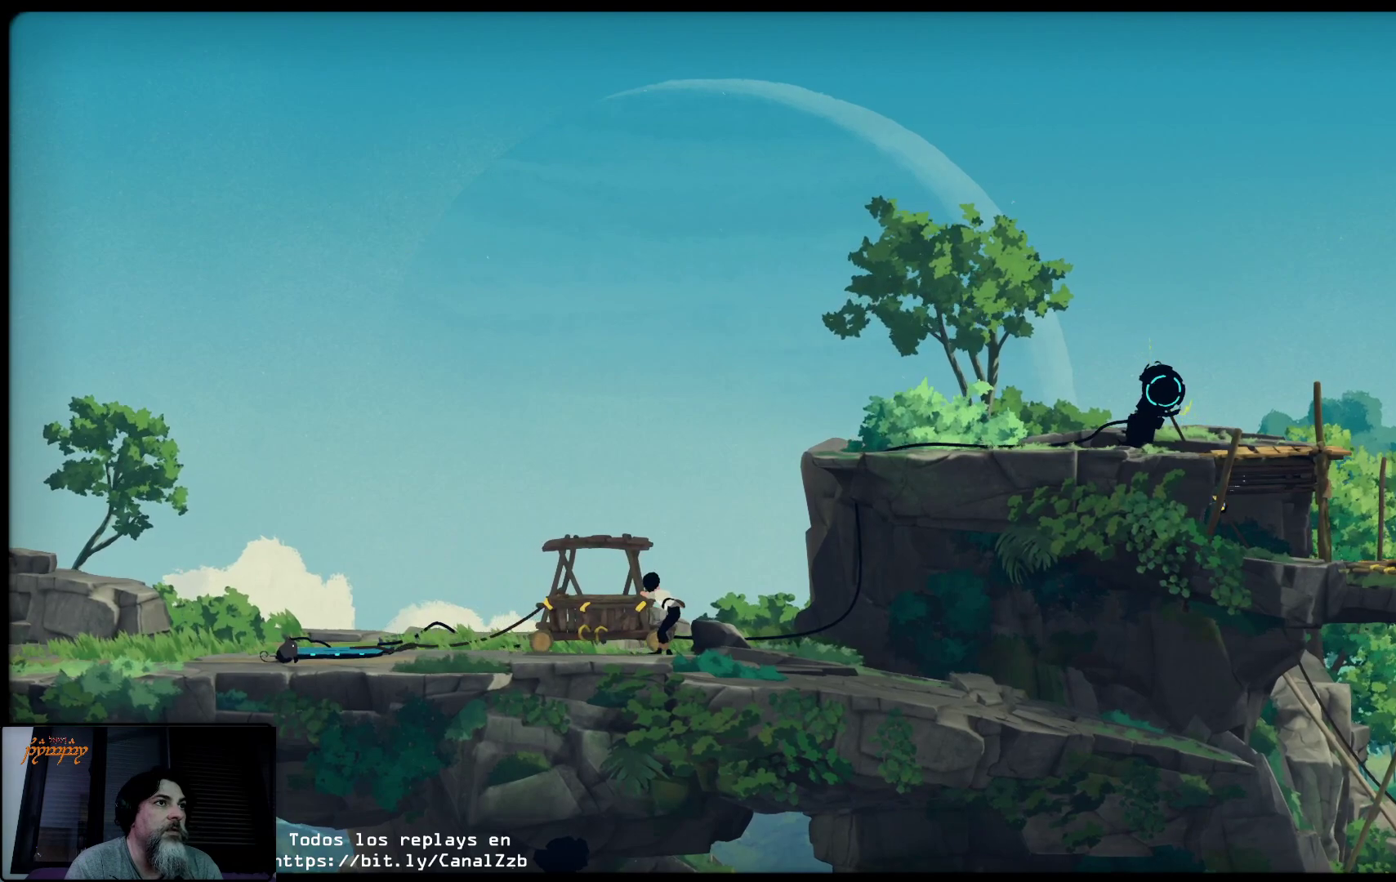
{"buttons": ["X"], "left_stick": "right", "right_stick": "center", "events": []}
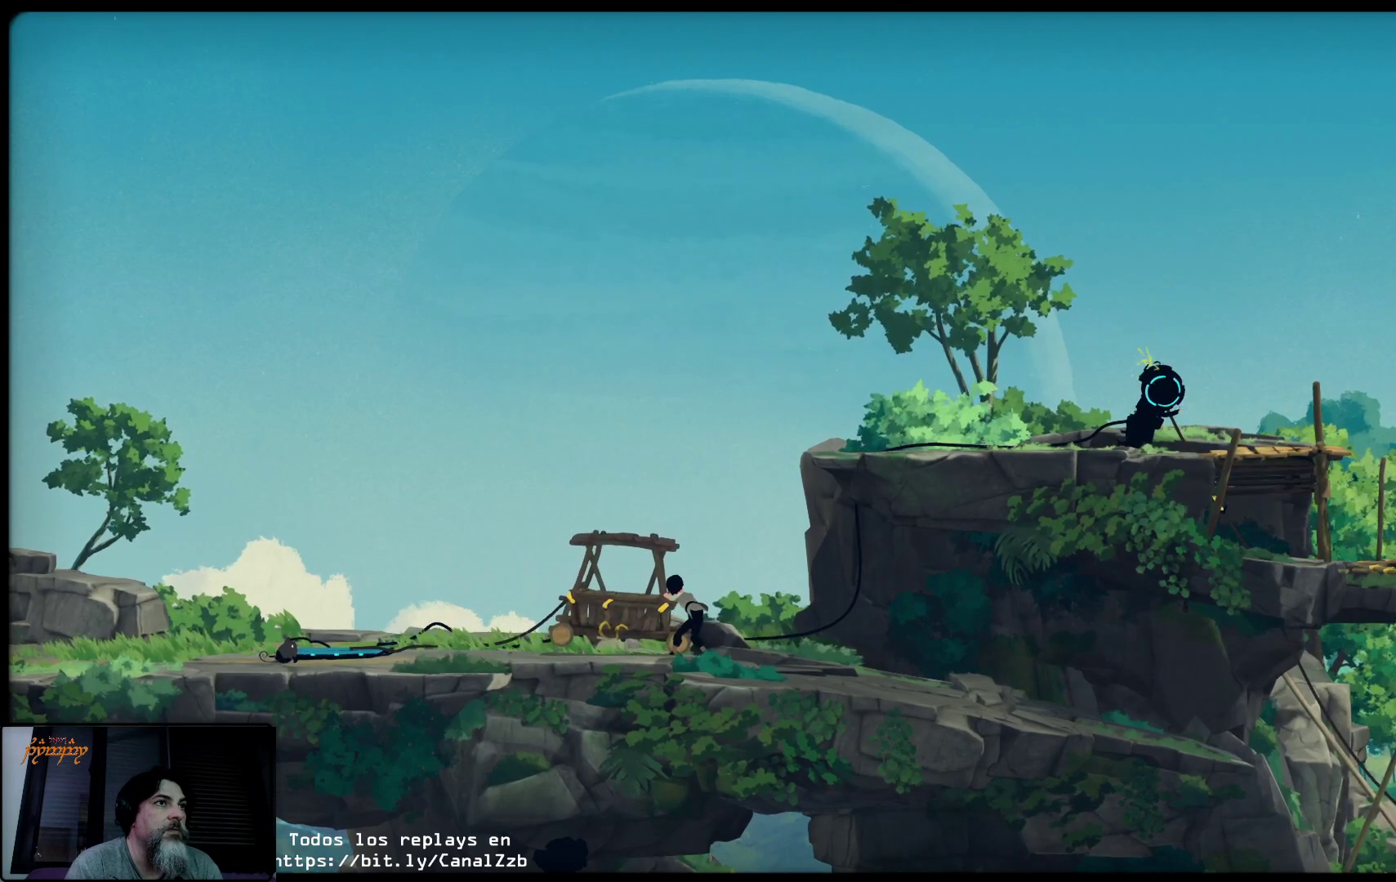
{"buttons": [], "left_stick": "center", "right_stick": "center", "events": [[133, "left_stick", "up-right"], [250, "X", "up"], [317, "left_stick", "up"], [417, "left_stick", "center"]]}
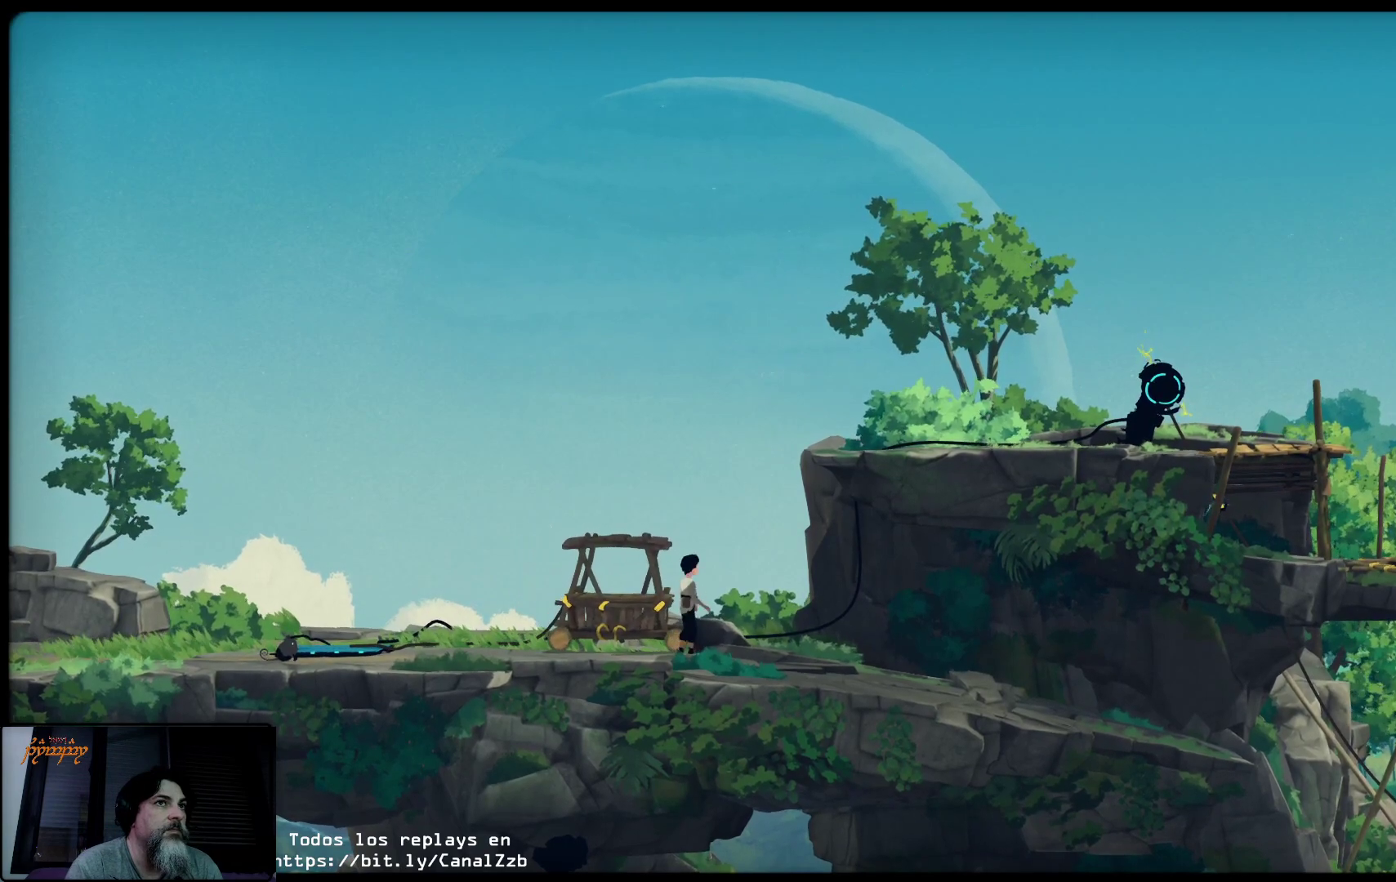
{"buttons": [], "left_stick": "center", "right_stick": "center", "events": []}
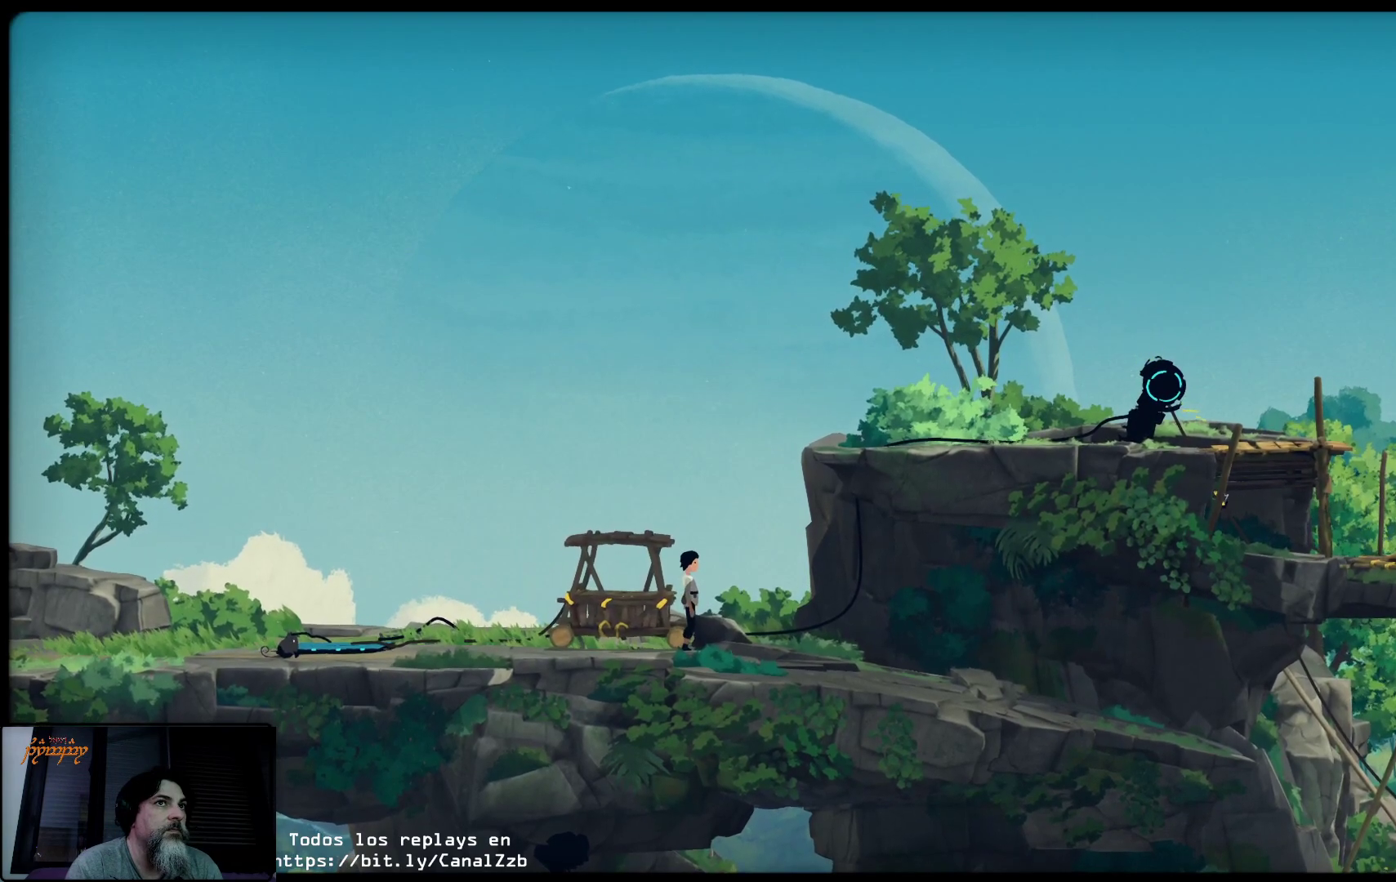
{"buttons": ["X"], "left_stick": "left", "right_stick": "center", "events": [[333, "left_stick", "left"], [350, "X", "down"]]}
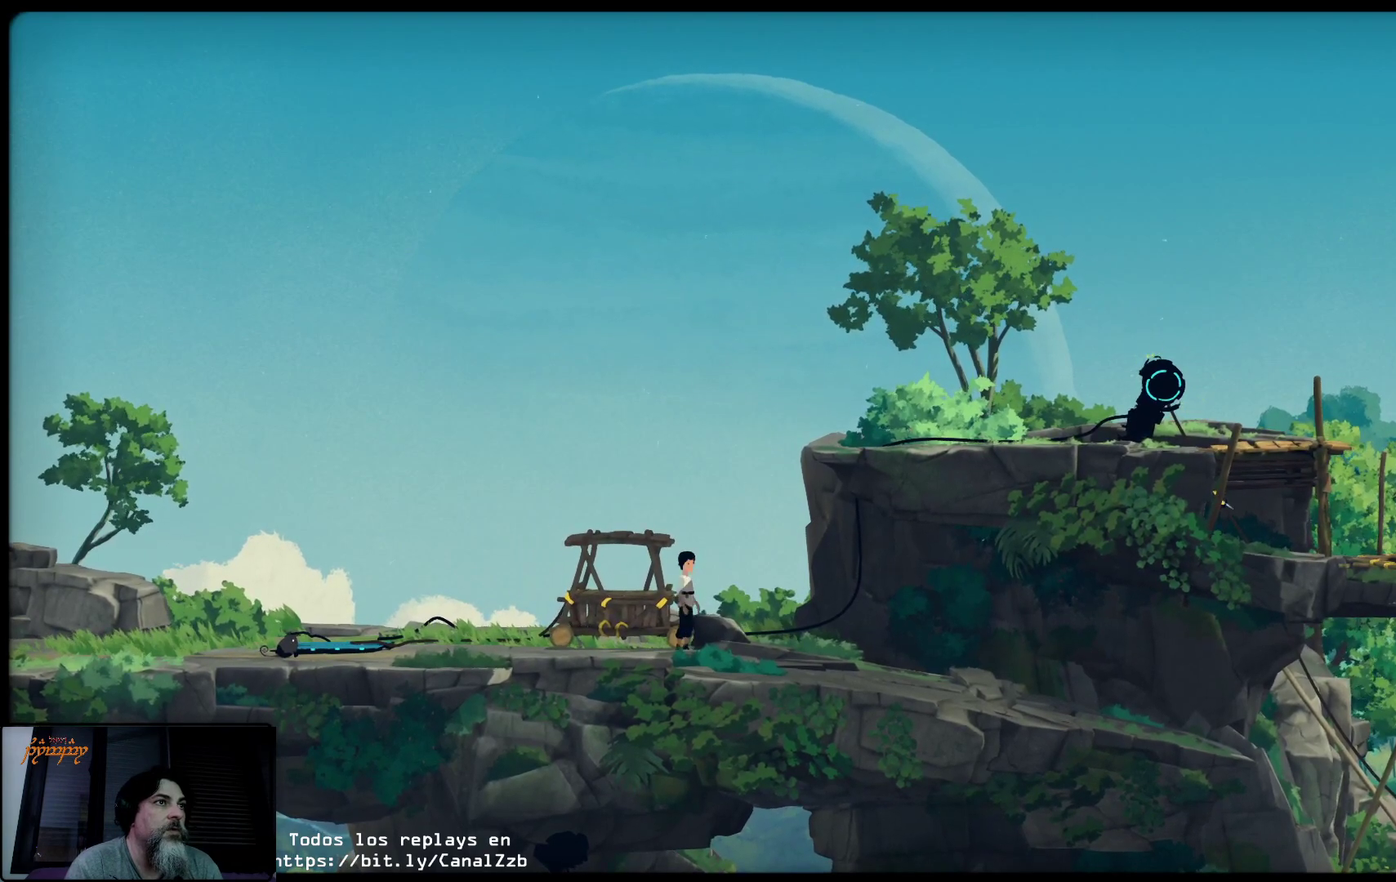
{"buttons": ["X"], "left_stick": "left", "right_stick": "center", "events": []}
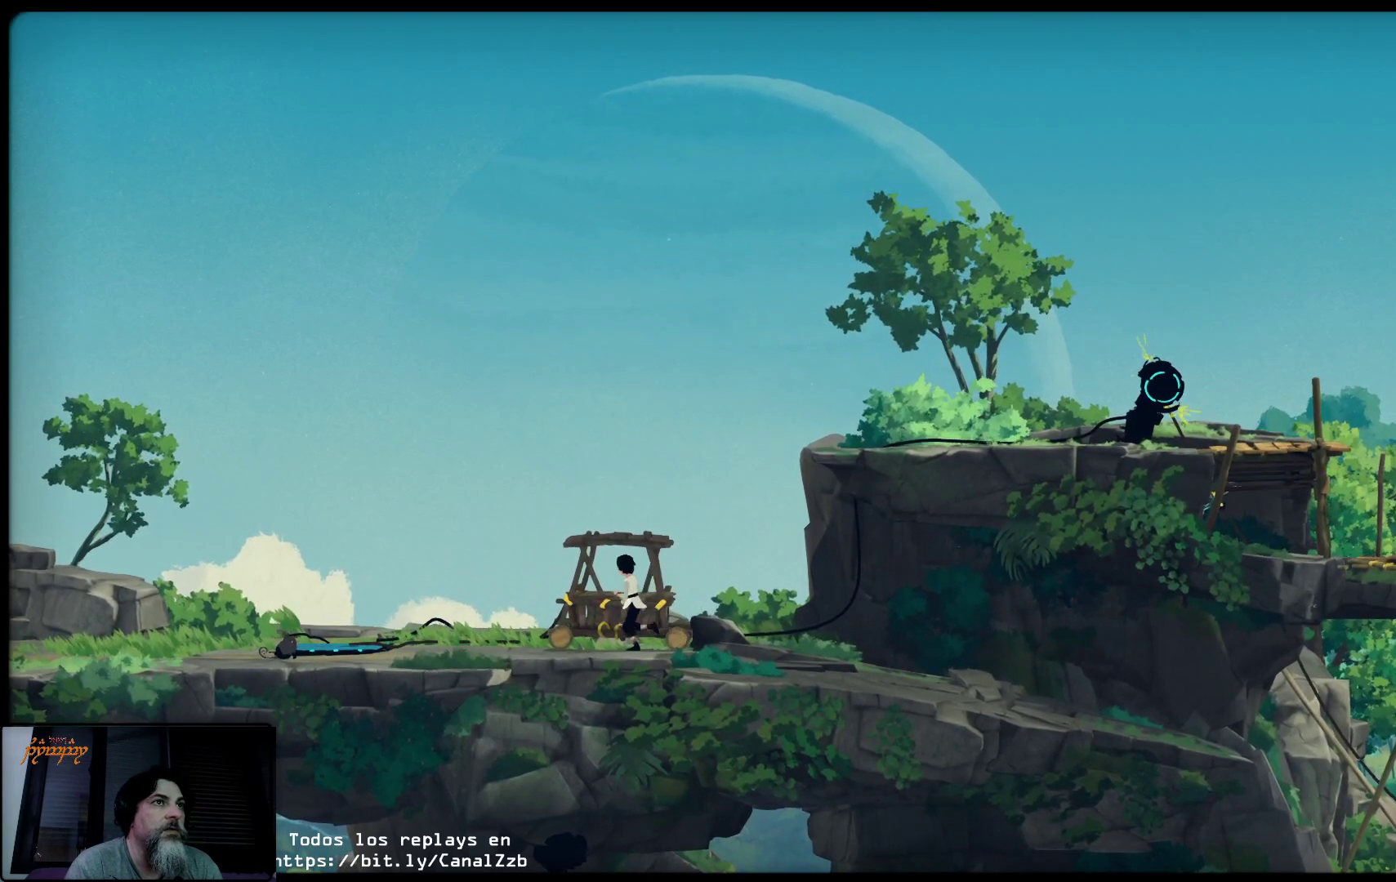
{"buttons": ["X"], "left_stick": "left", "right_stick": "center", "events": [[117, "X", "up"], [150, "left_stick", "center"], [250, "X", "down"], [483, "left_stick", "left"]]}
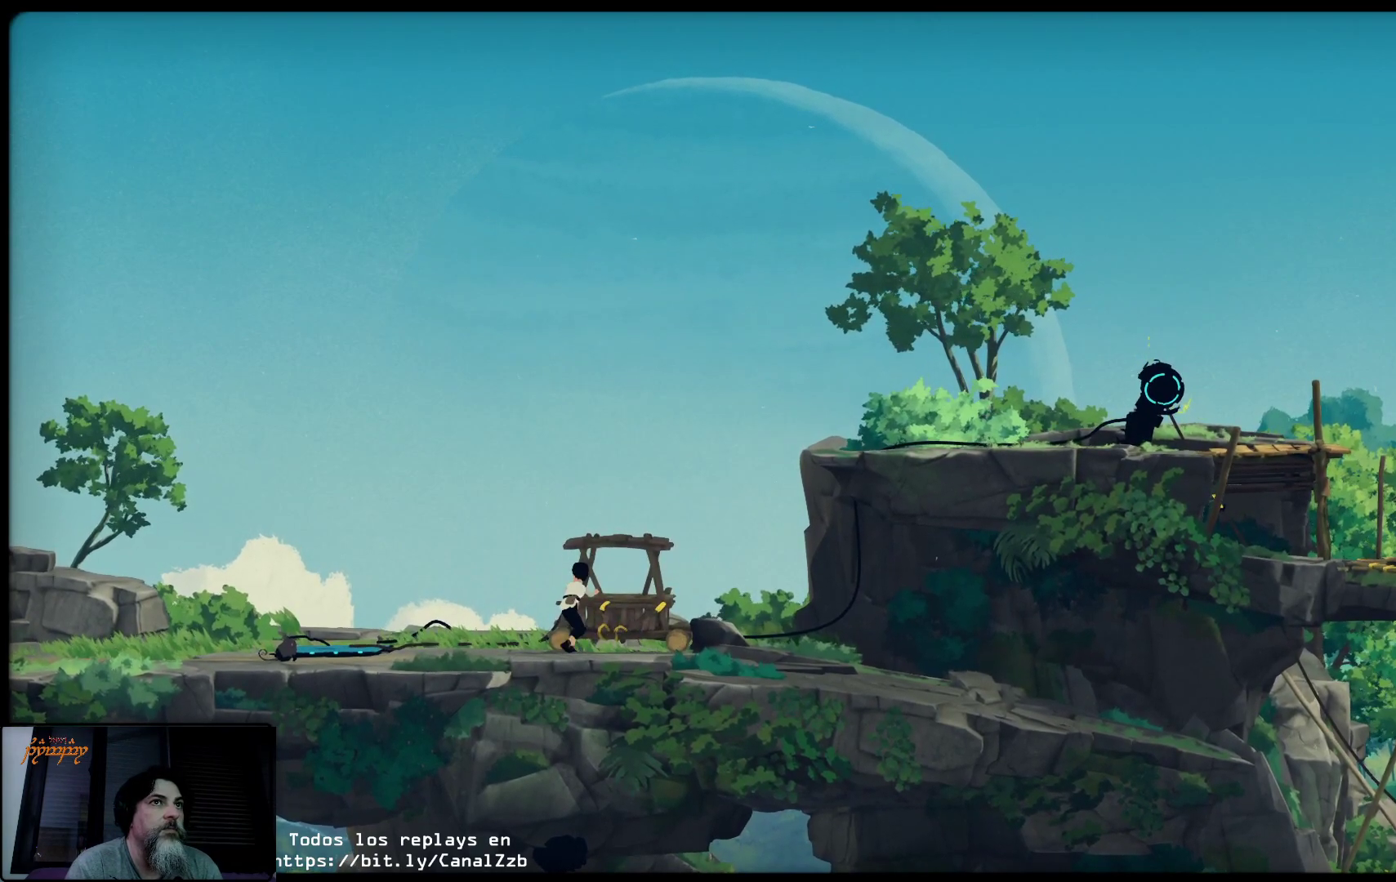
{"buttons": ["X"], "left_stick": "left", "right_stick": "center", "events": [[83, "left_stick", "center"], [217, "left_stick", "left"]]}
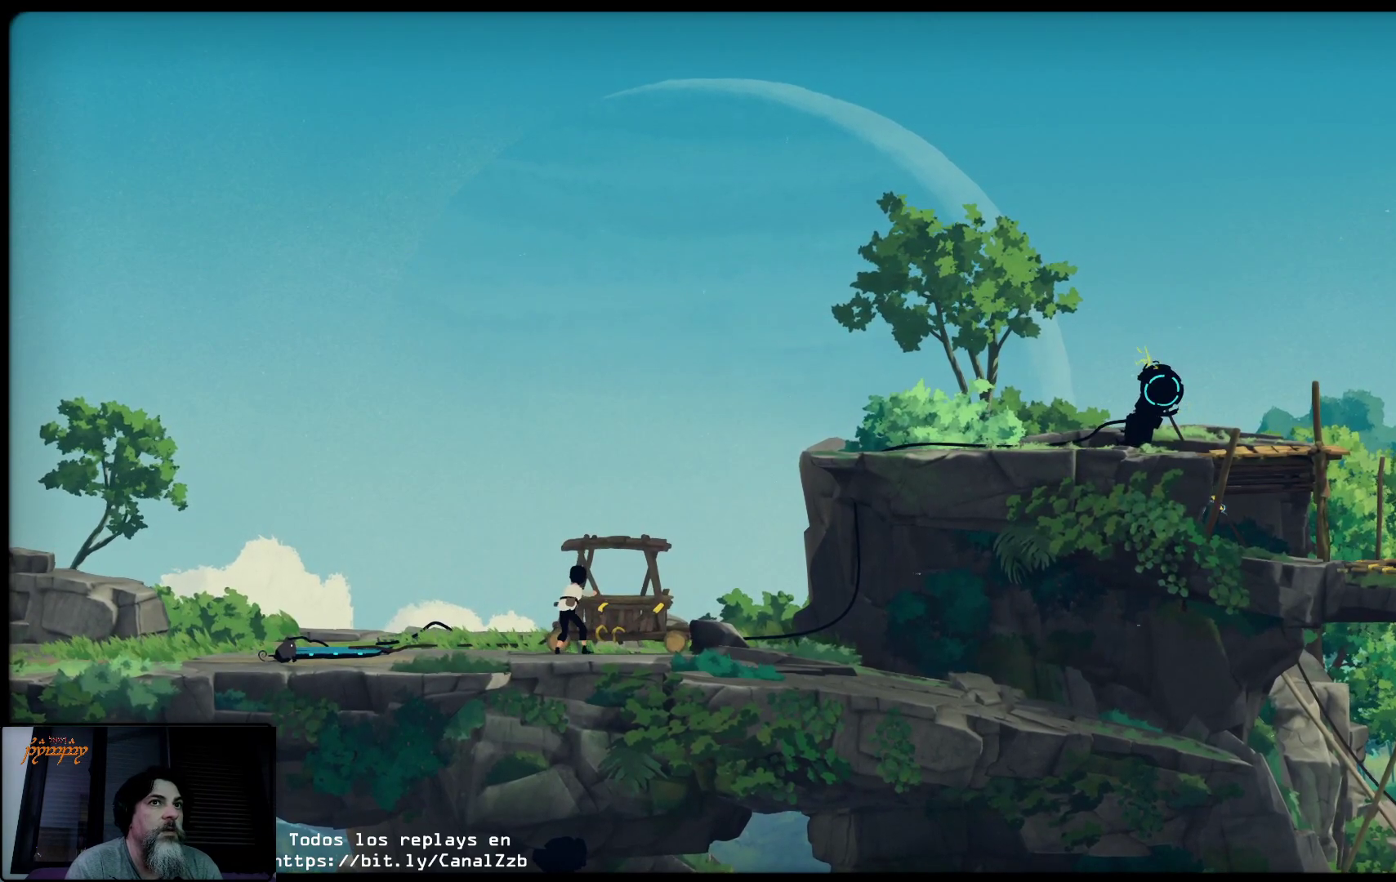
{"buttons": ["X"], "left_stick": "left", "right_stick": "center", "events": []}
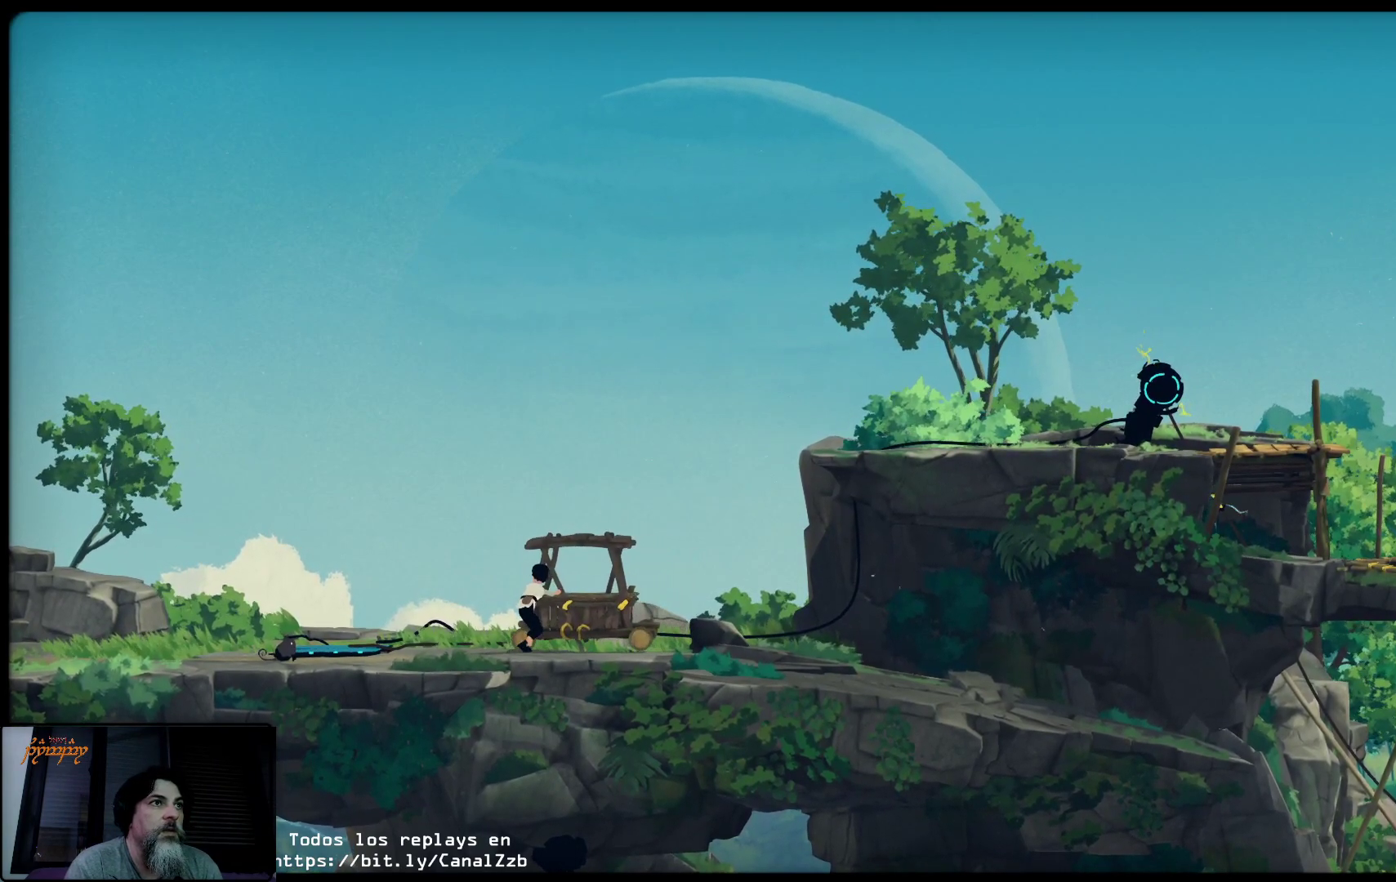
{"buttons": ["X"], "left_stick": "left", "right_stick": "center", "events": []}
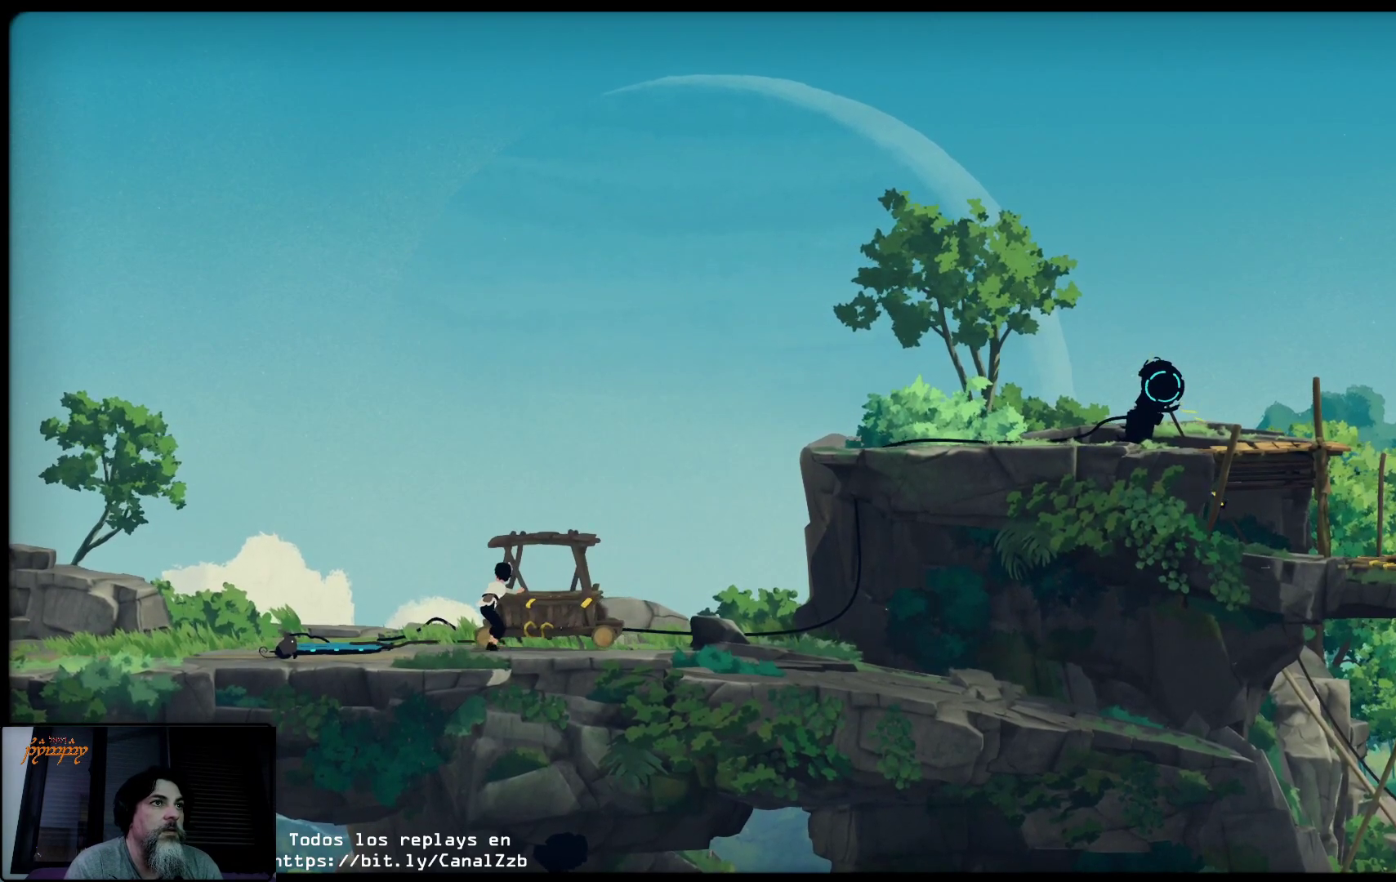
{"buttons": ["X"], "left_stick": "left", "right_stick": "center", "events": []}
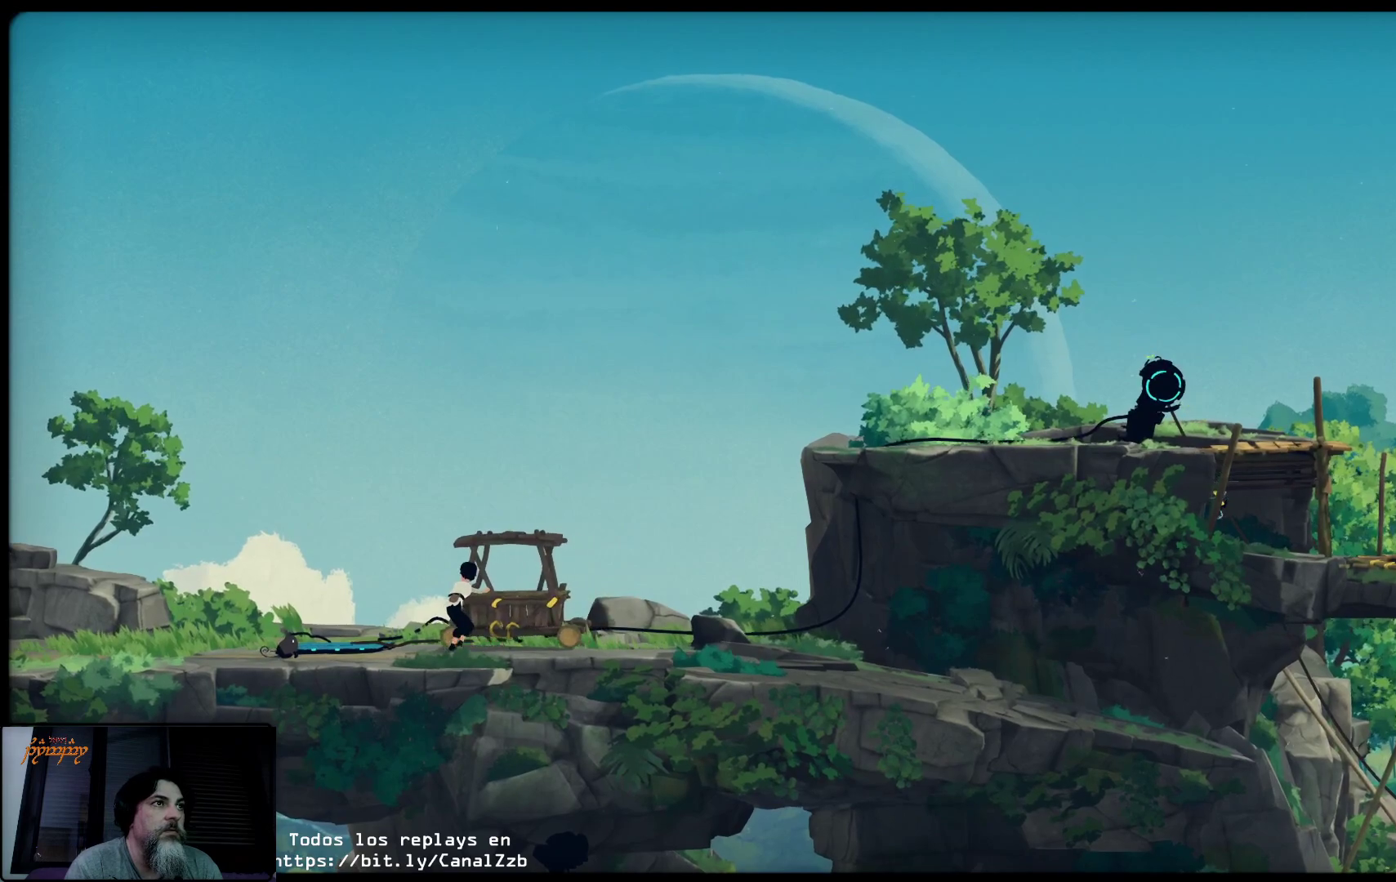
{"buttons": ["X"], "left_stick": "up-left", "right_stick": "center", "events": [[250, "left_stick", "up-right"], [333, "left_stick", "up-left"]]}
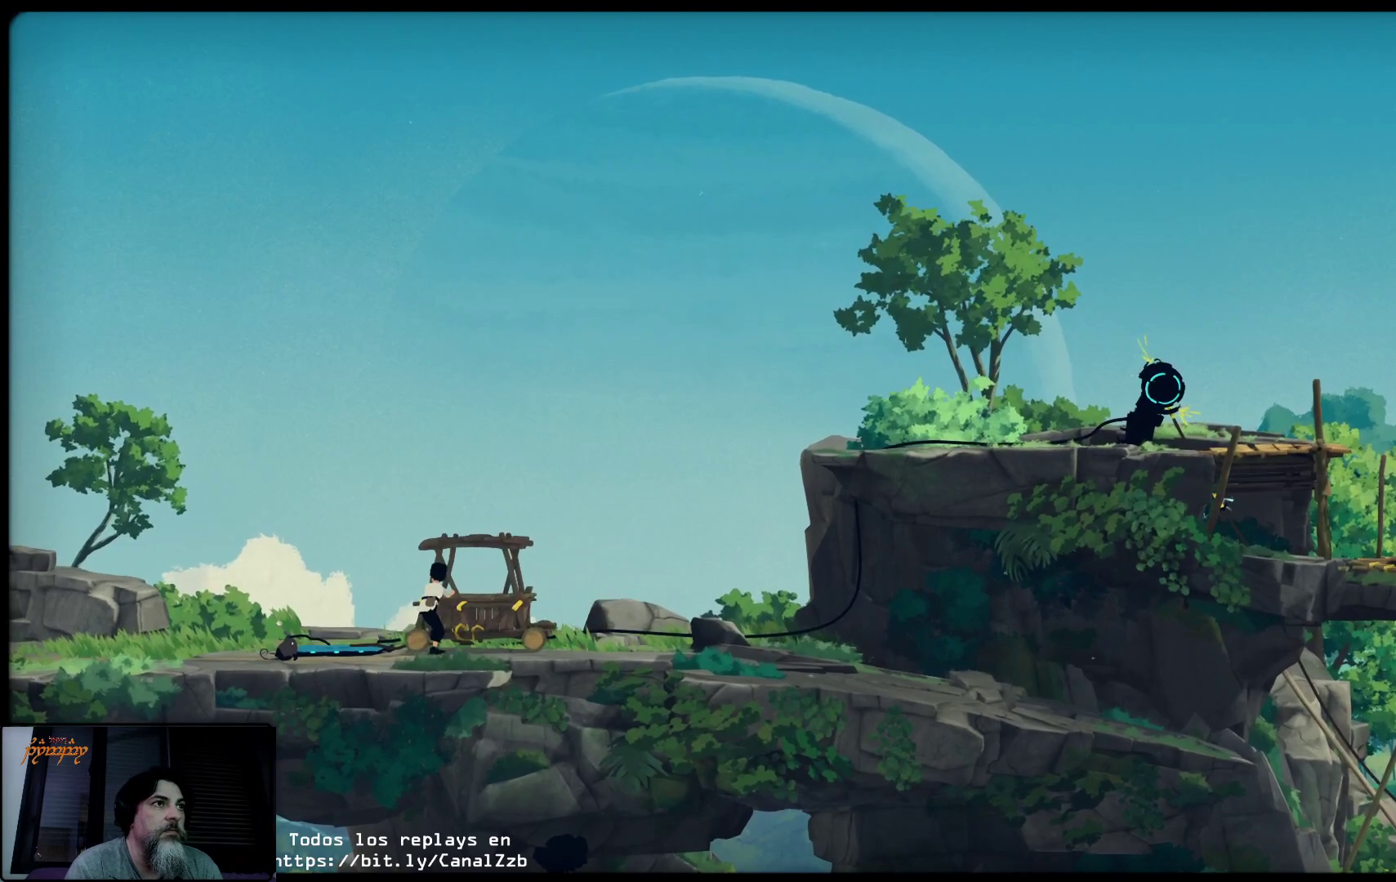
{"buttons": ["X"], "left_stick": "up-left", "right_stick": "center", "events": []}
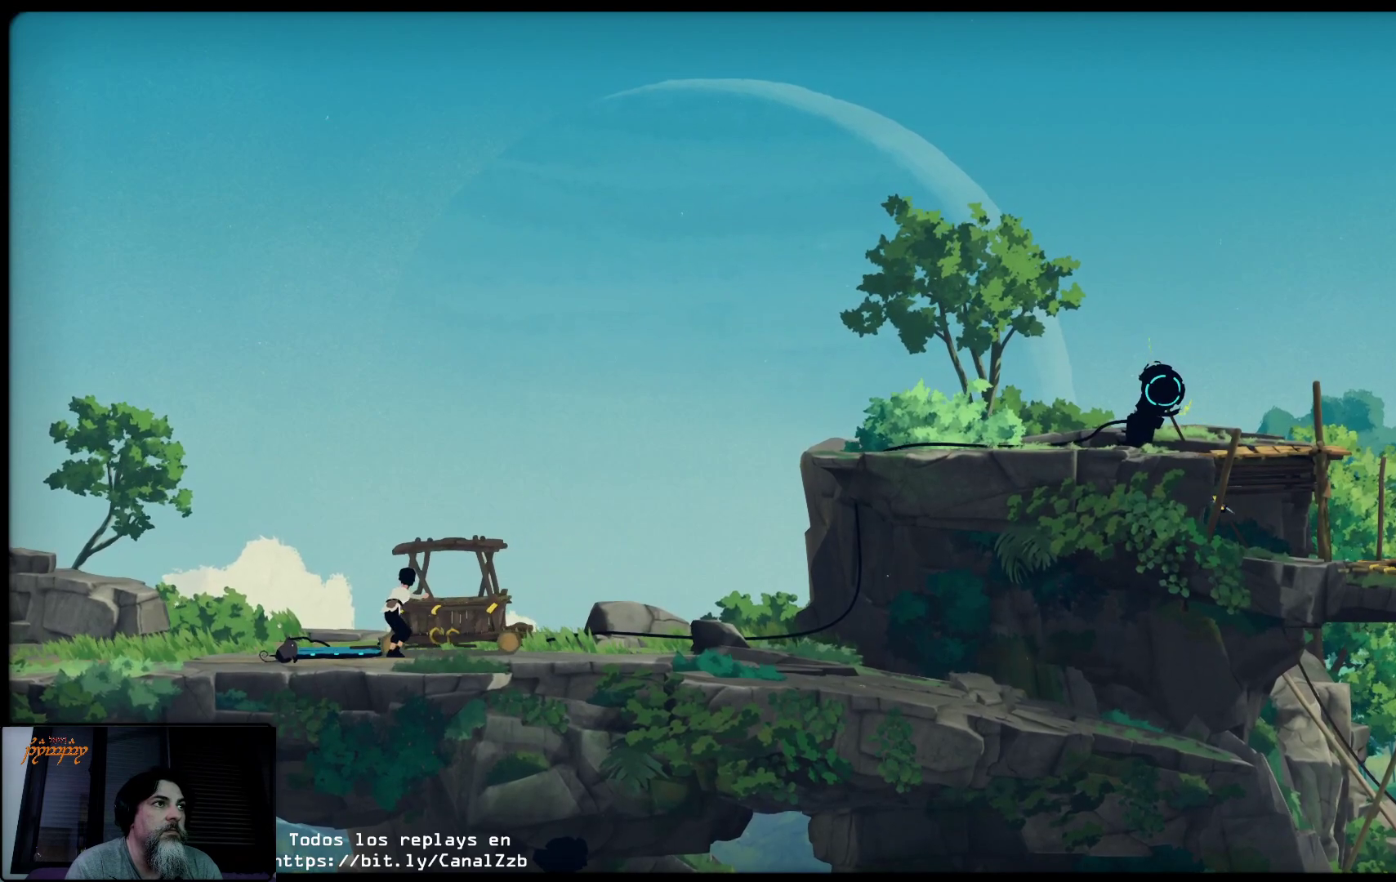
{"buttons": ["X"], "left_stick": "up-left", "right_stick": "center", "events": []}
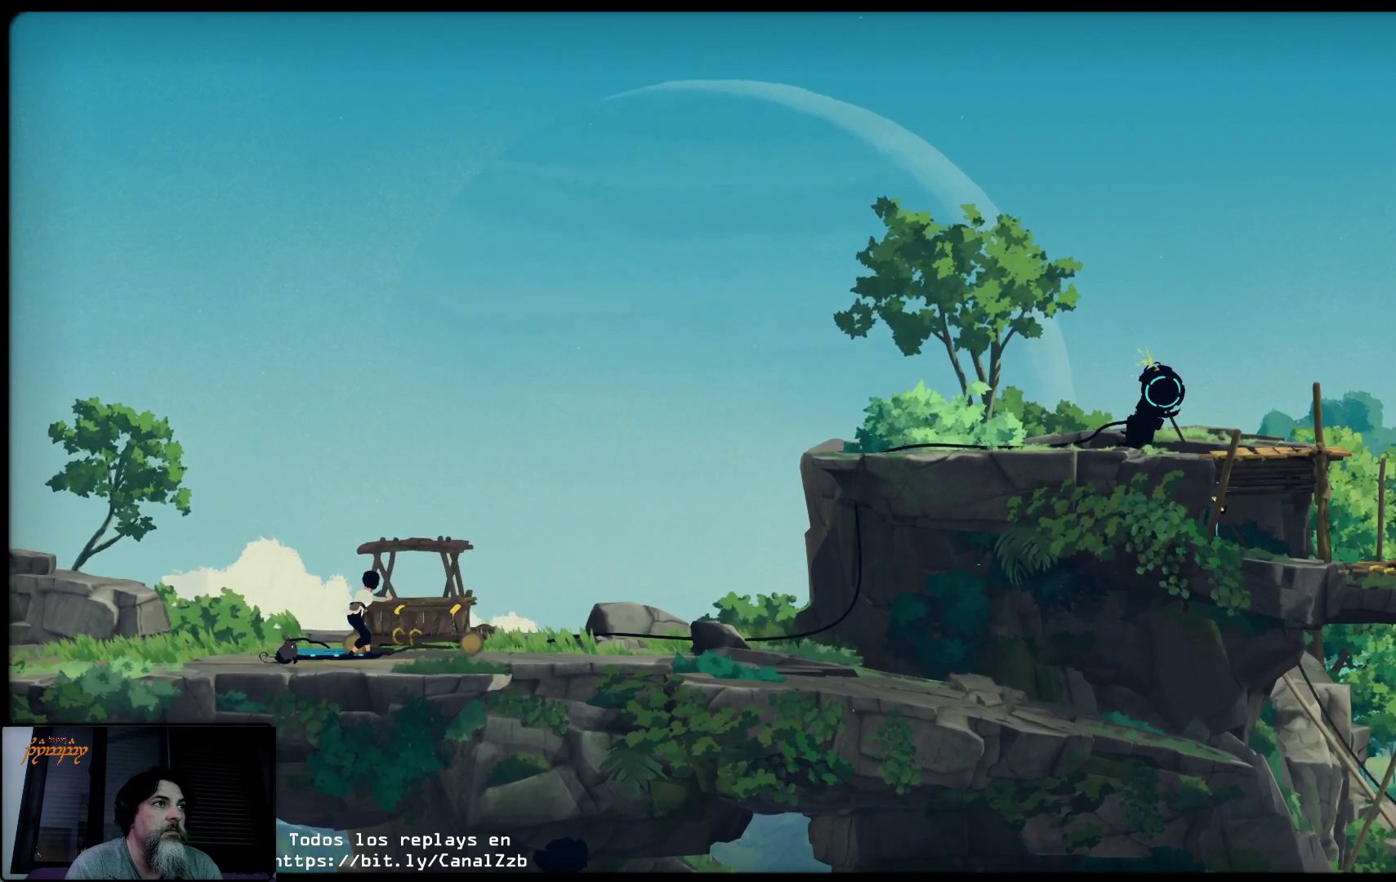
{"buttons": ["X"], "left_stick": "up-left", "right_stick": "center", "events": []}
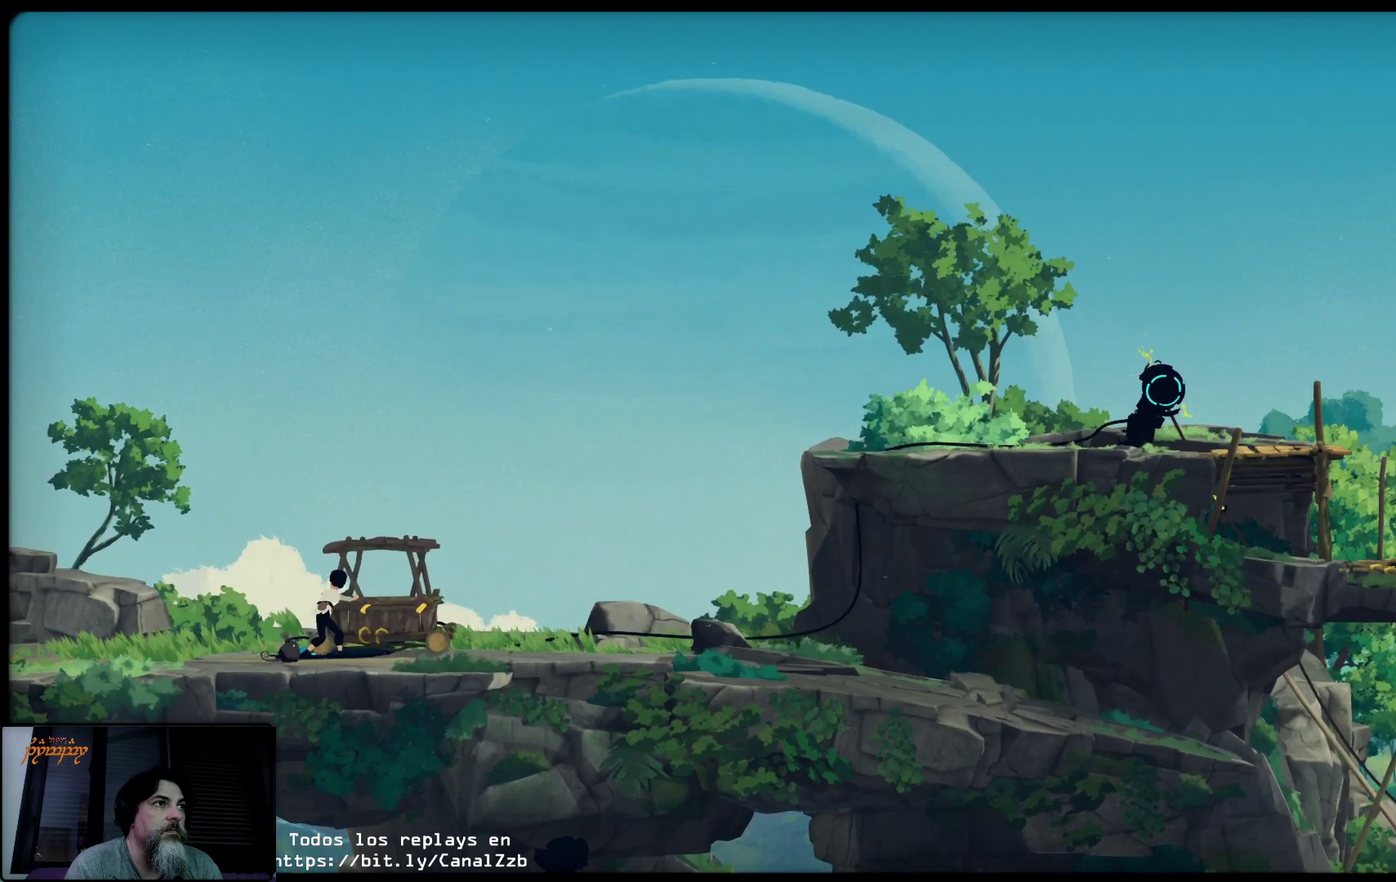
{"buttons": ["X"], "left_stick": "up-left", "right_stick": "center", "events": []}
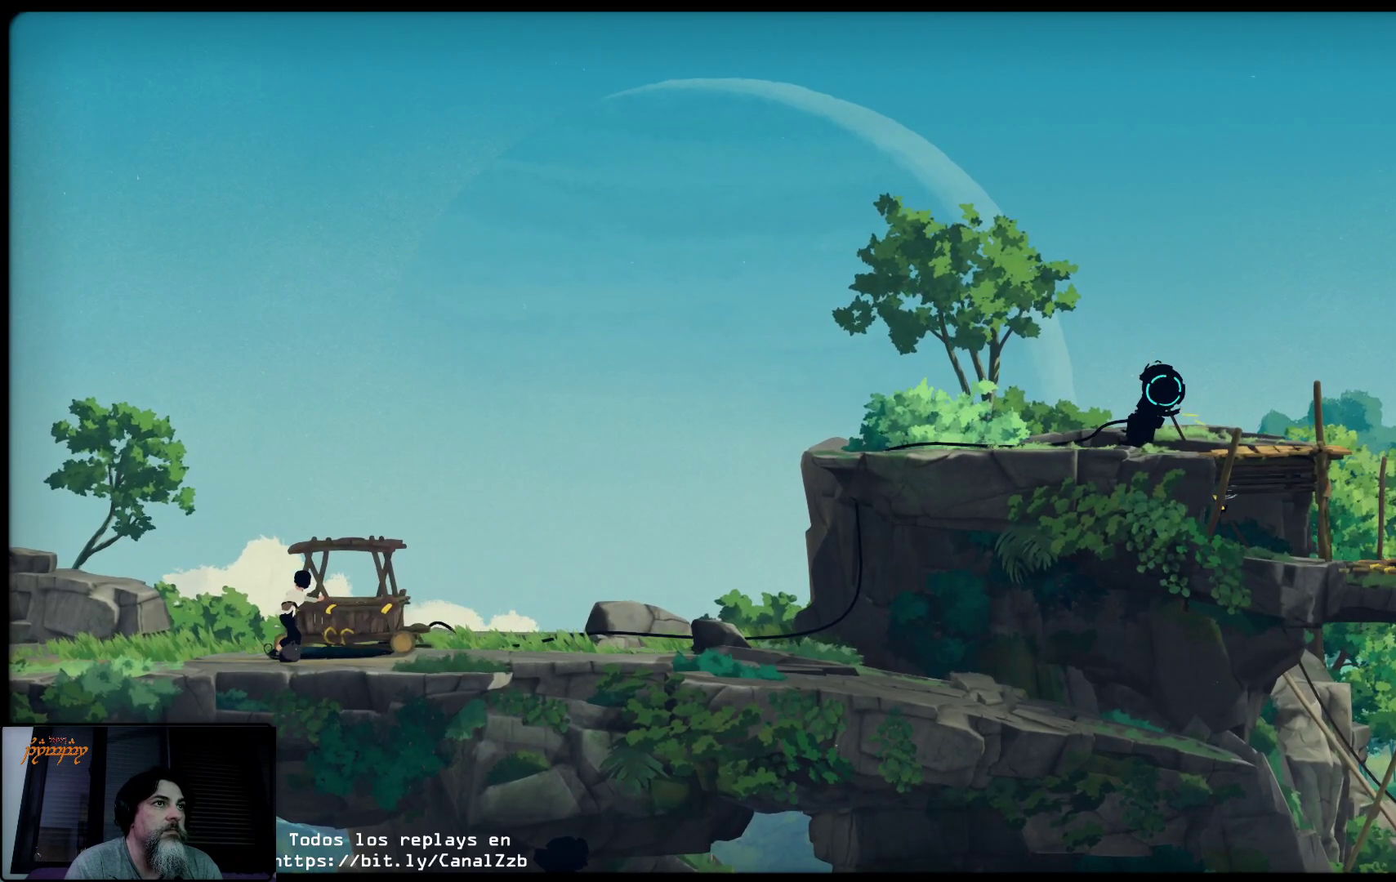
{"buttons": ["B"], "left_stick": "up-left", "right_stick": "center", "events": [[33, "X", "up"], [67, "left_stick", "center"], [183, "left_stick", "up-left"], [350, "B", "down"]]}
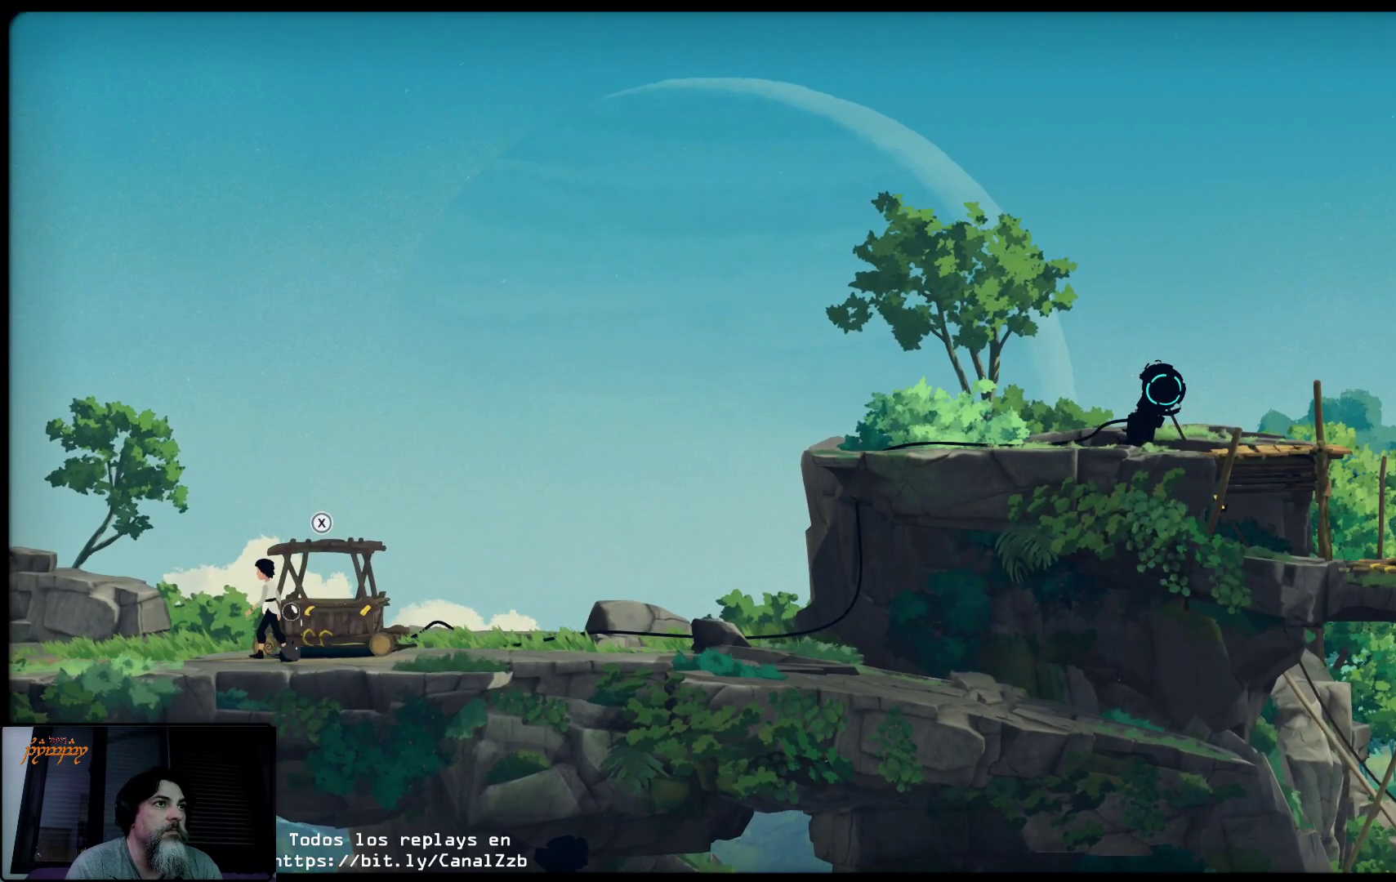
{"buttons": [], "left_stick": "up-left", "right_stick": "center", "events": [[33, "B", "up"]]}
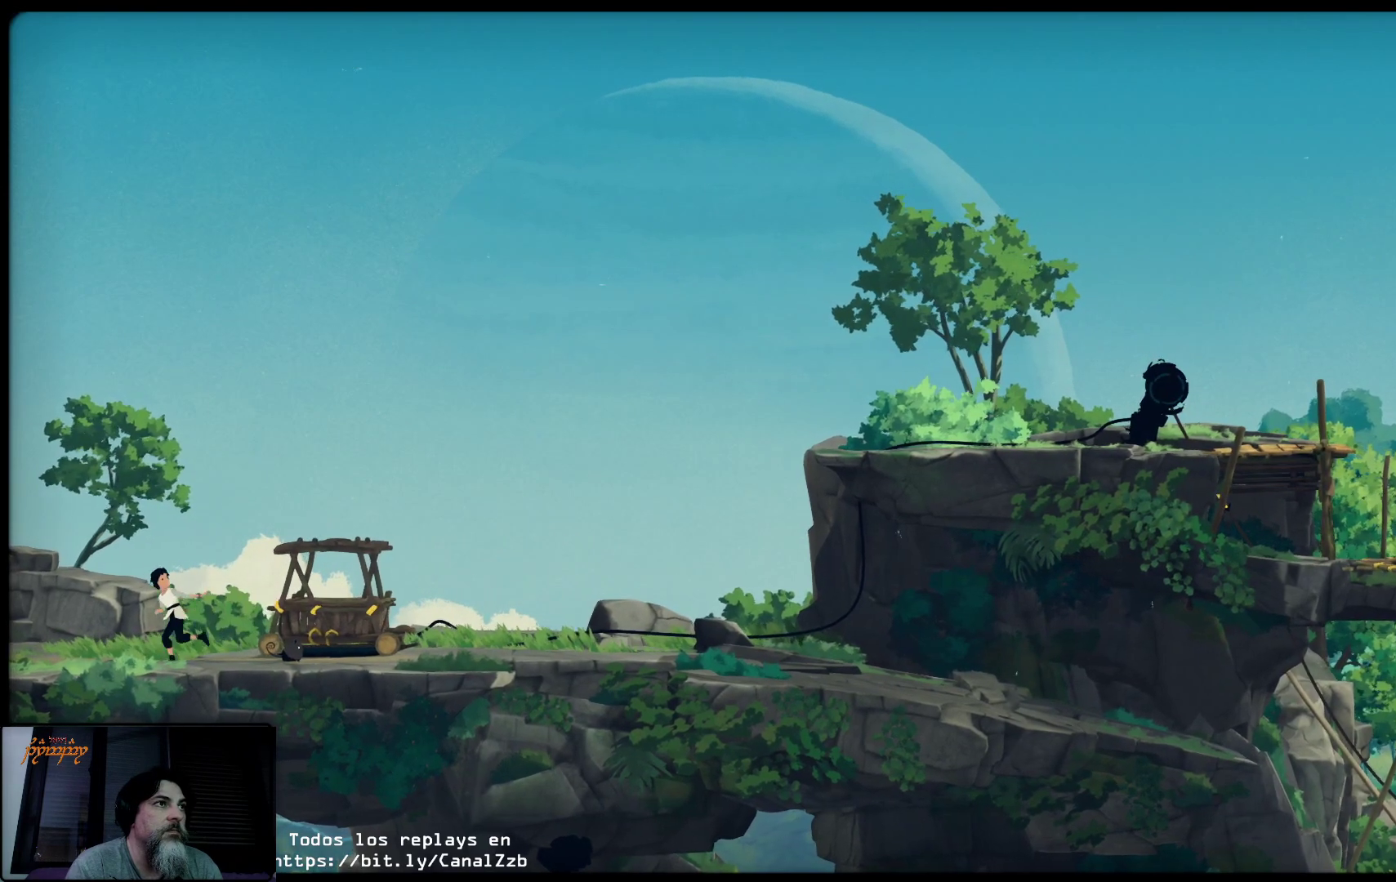
{"buttons": [], "left_stick": "up-left", "right_stick": "center", "events": []}
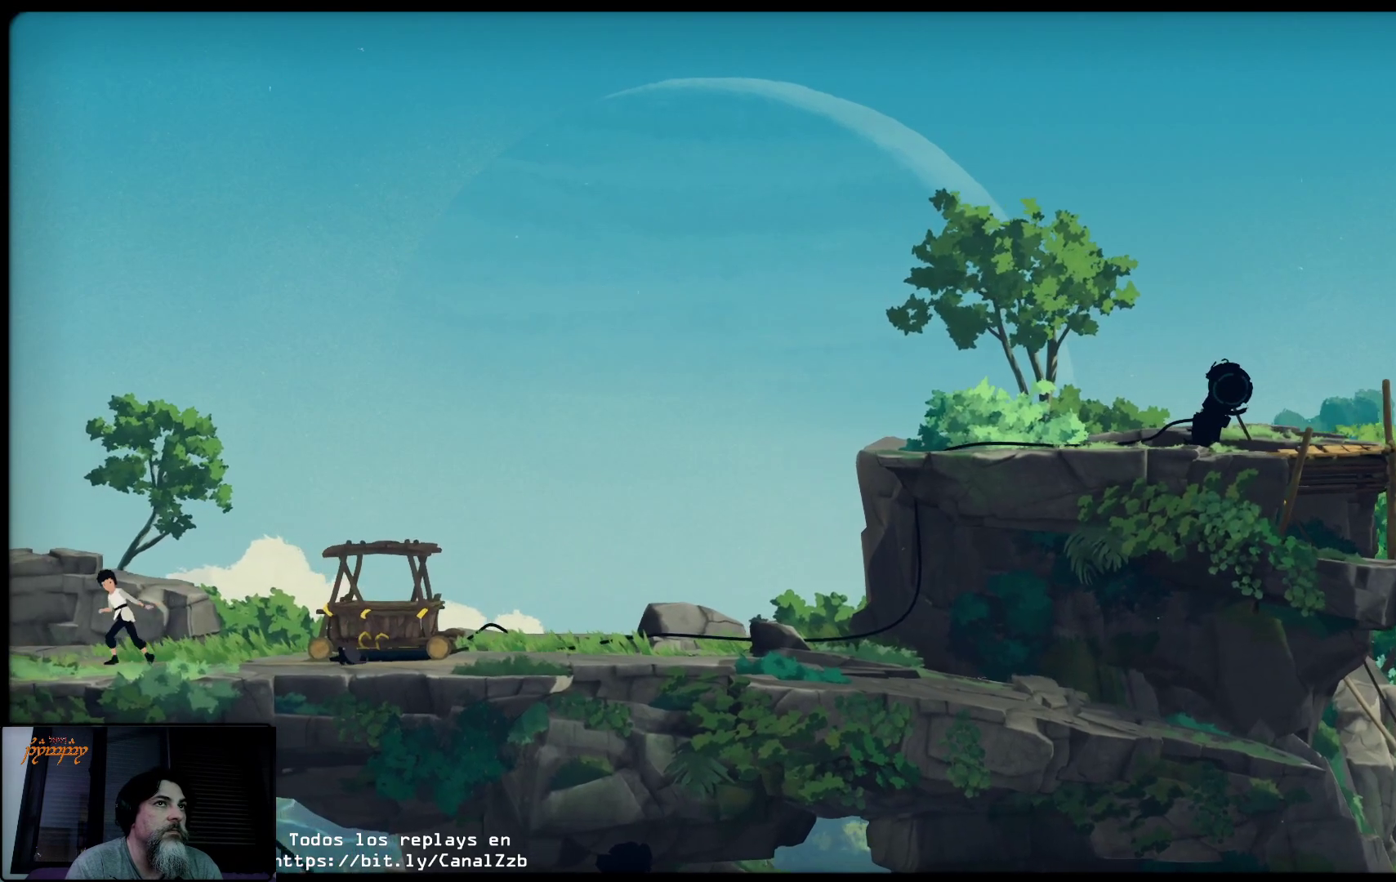
{"buttons": [], "left_stick": "up-left", "right_stick": "center", "events": []}
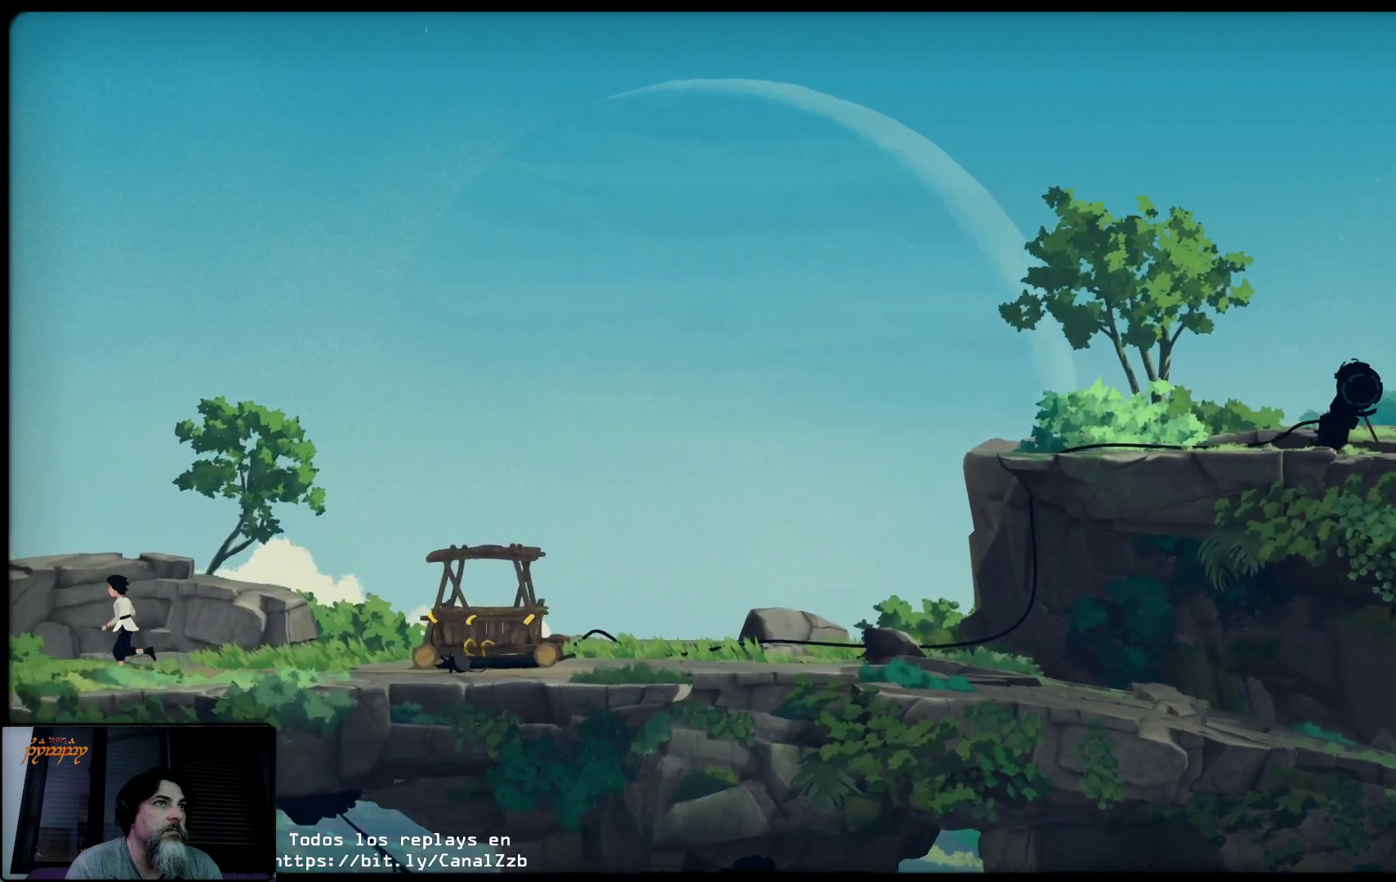
{"buttons": ["B"], "left_stick": "up-left", "right_stick": "center", "events": [[117, "B", "down"]]}
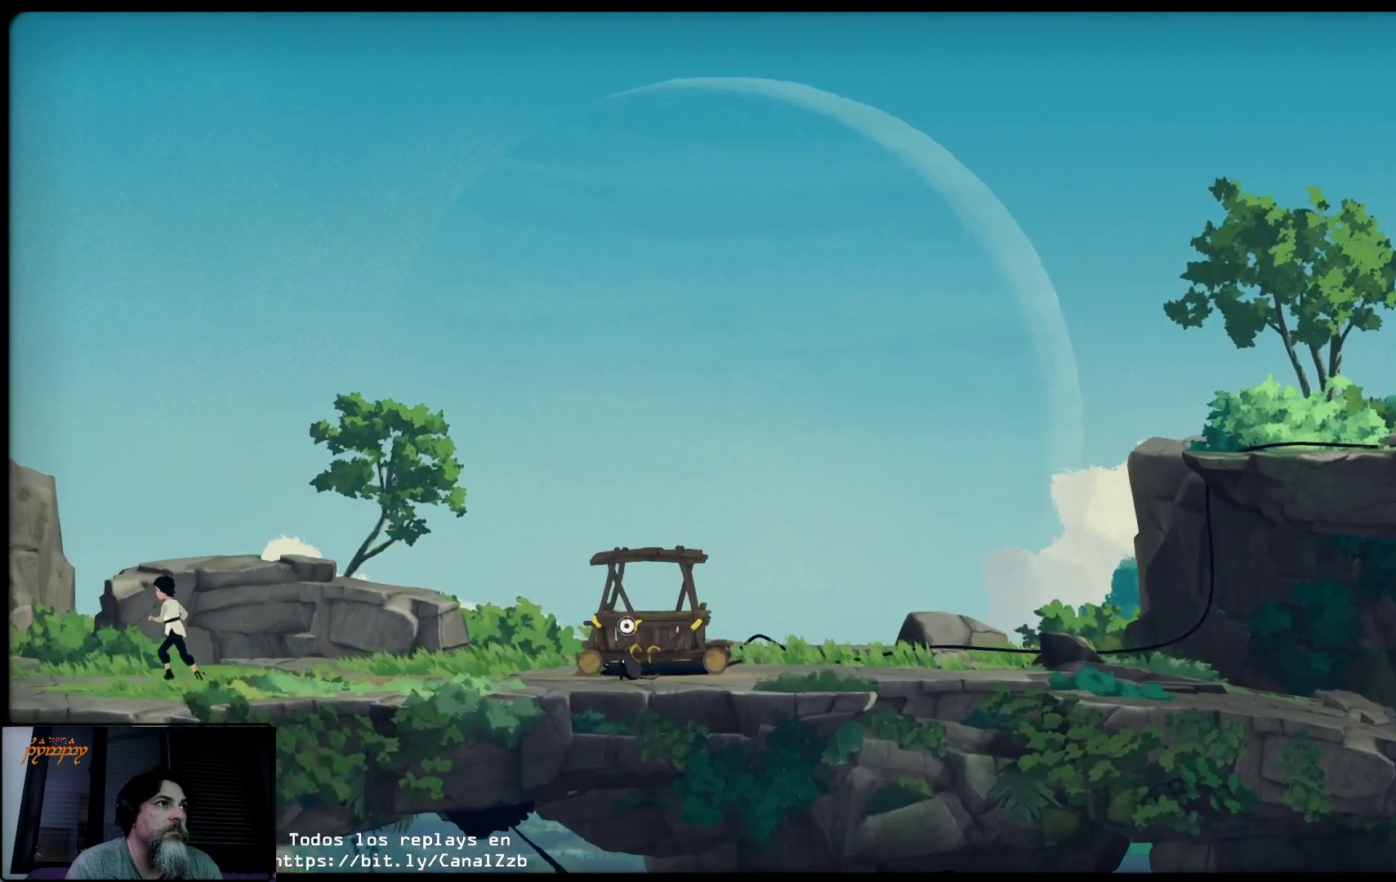
{"buttons": ["B"], "left_stick": "up-left", "right_stick": "center", "events": []}
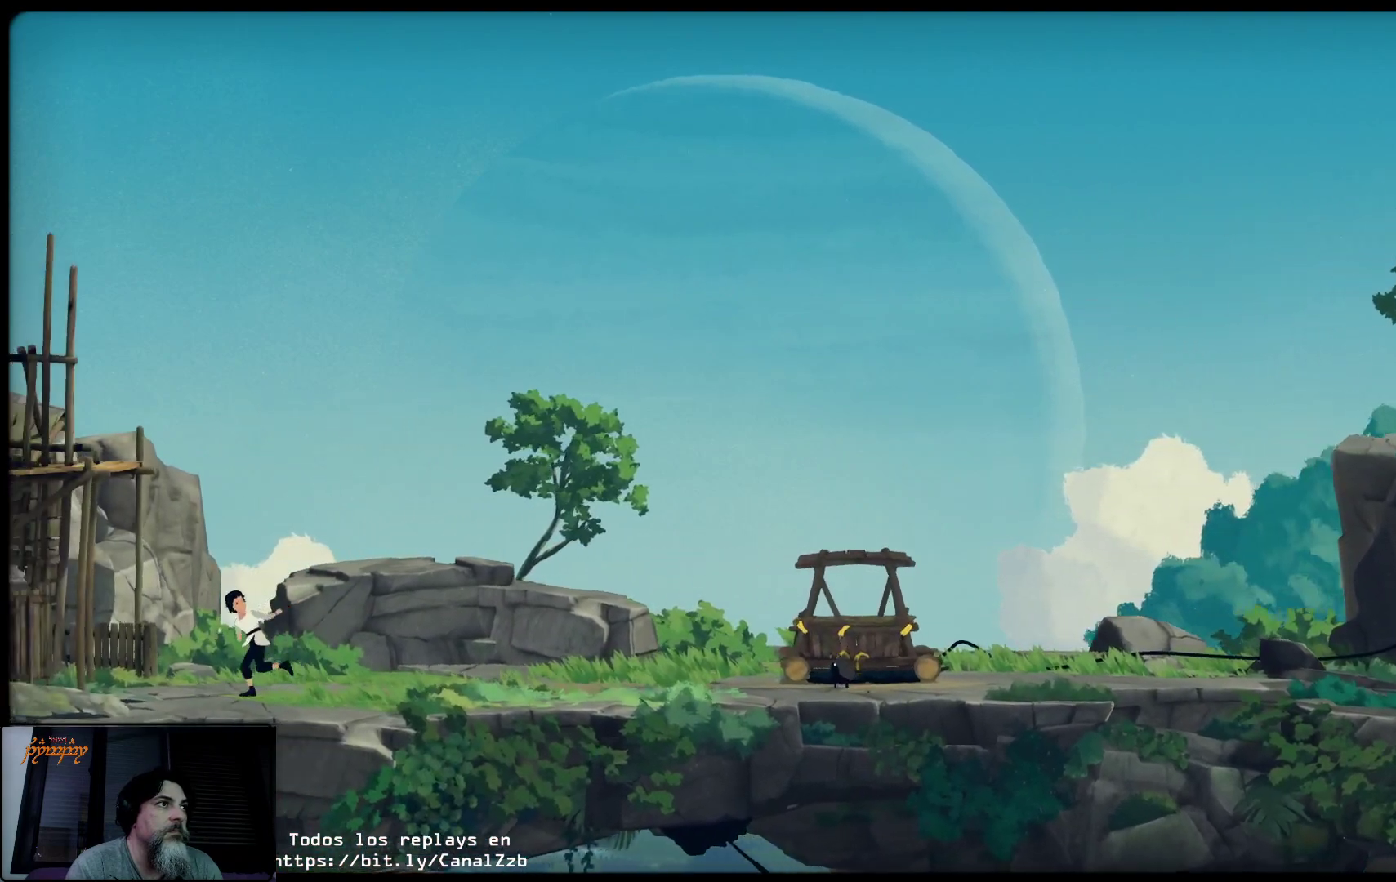
{"buttons": [], "left_stick": "up-left", "right_stick": "center", "events": [[467, "B", "up"]]}
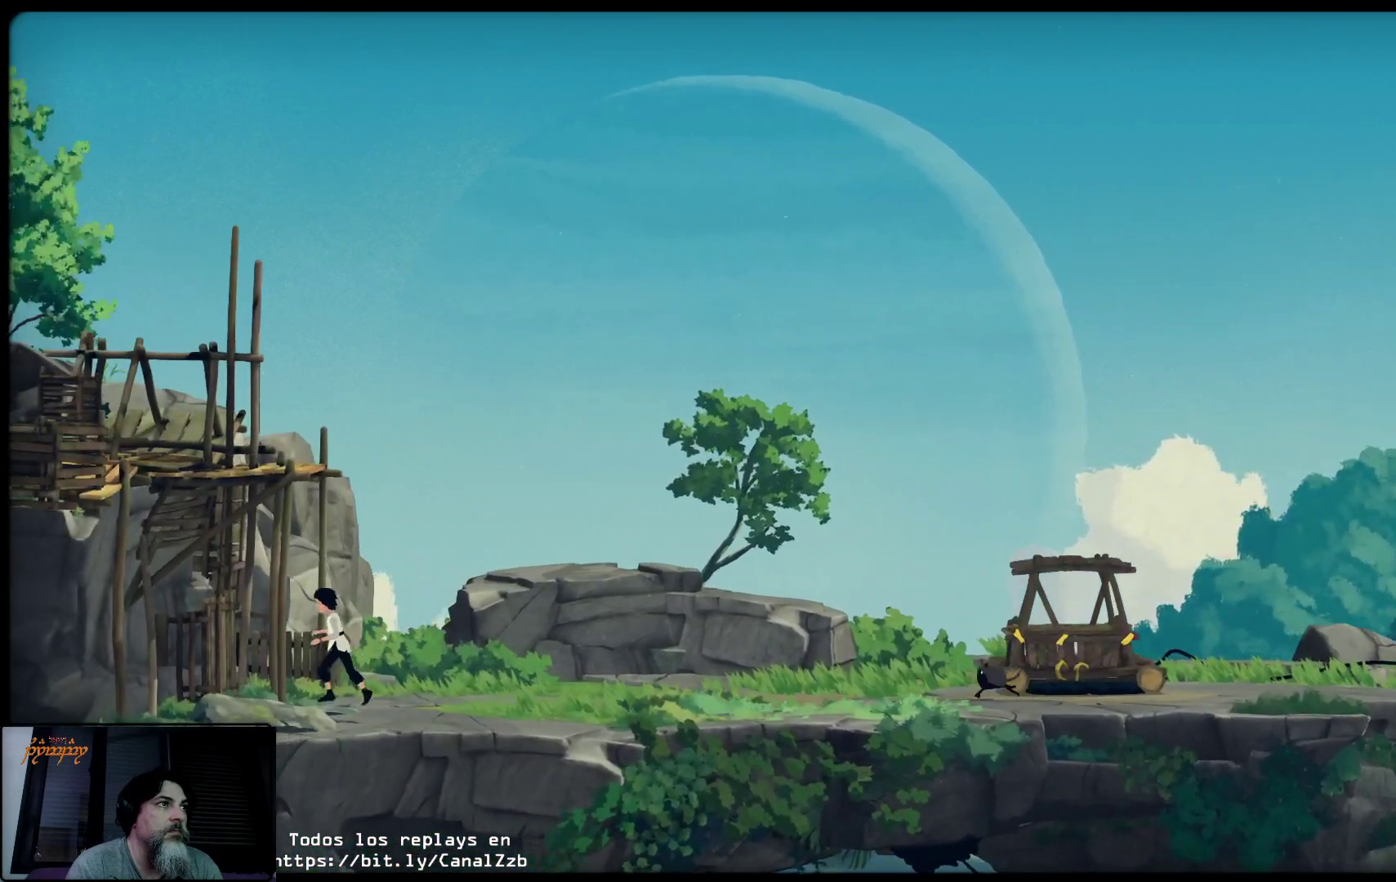
{"buttons": ["X"], "left_stick": "up-left", "right_stick": "center", "events": [[400, "X", "down"]]}
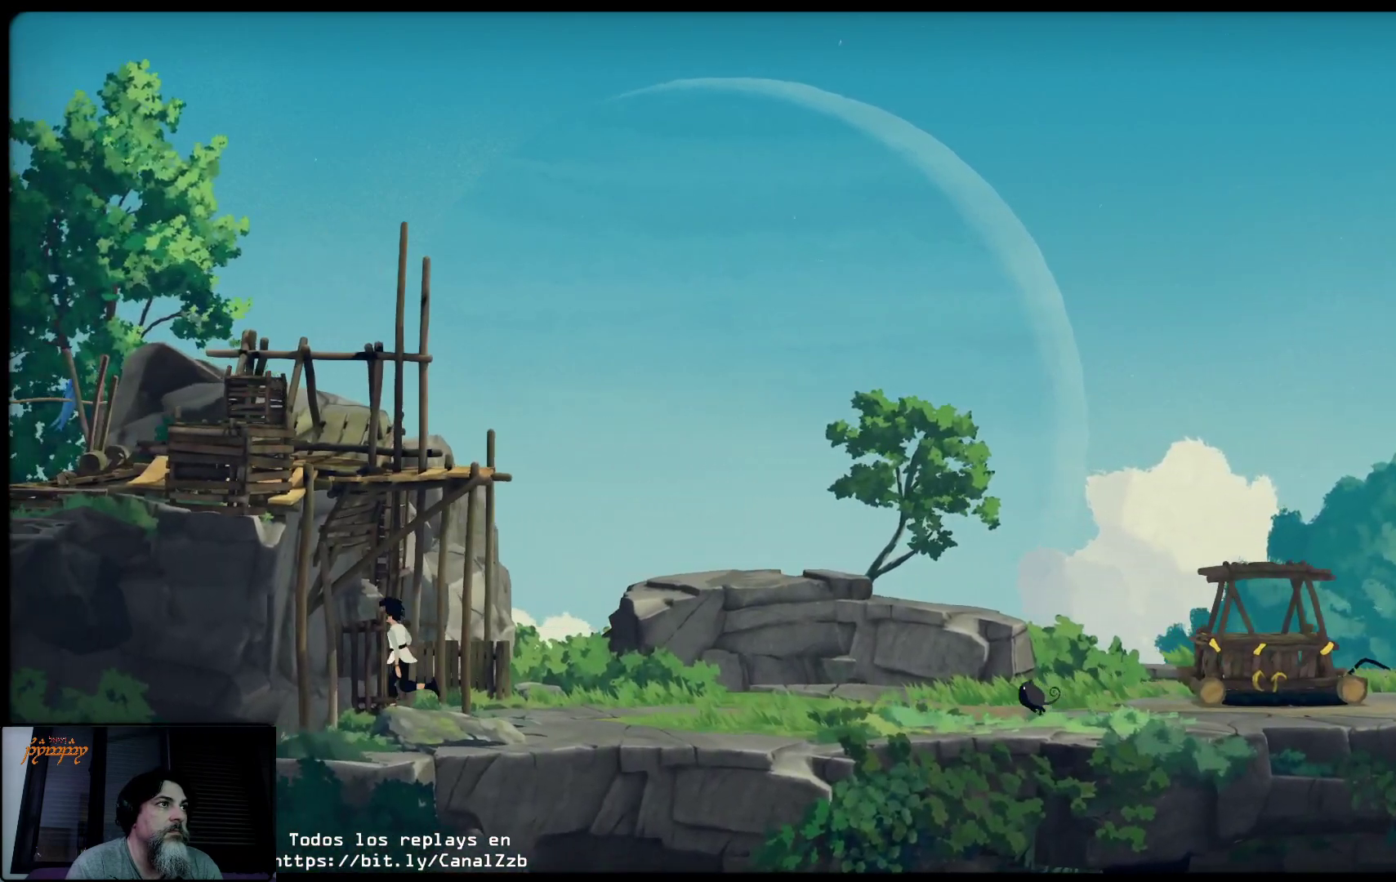
{"buttons": ["X"], "left_stick": "up-left", "right_stick": "center", "events": []}